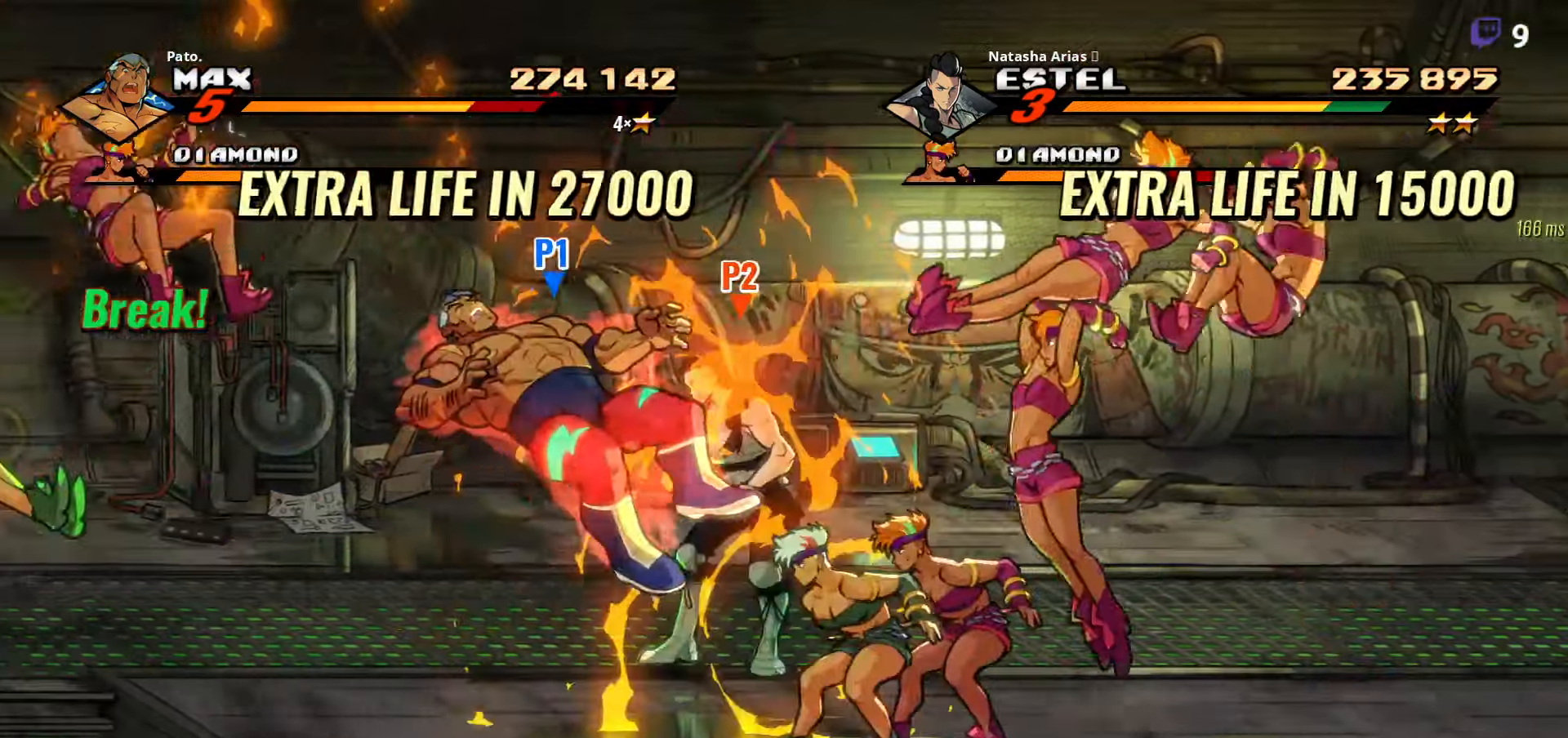
Gameplay with a controller (Xbox layout); each line is a JSON object with the inputs held at the frame after it. "events" lists button and stick changes between this image and that frame as [ms after this image, input, new state], when the widget could be followed in between. Not read: left_stick.
{"buttons": ["DPAD_UP", "DPAD_RIGHT"], "right_stick": "center", "events": [[83, "A", "down"], [150, "DPAD_RIGHT", "down"], [183, "A", "up"], [417, "DPAD_UP", "down"]]}
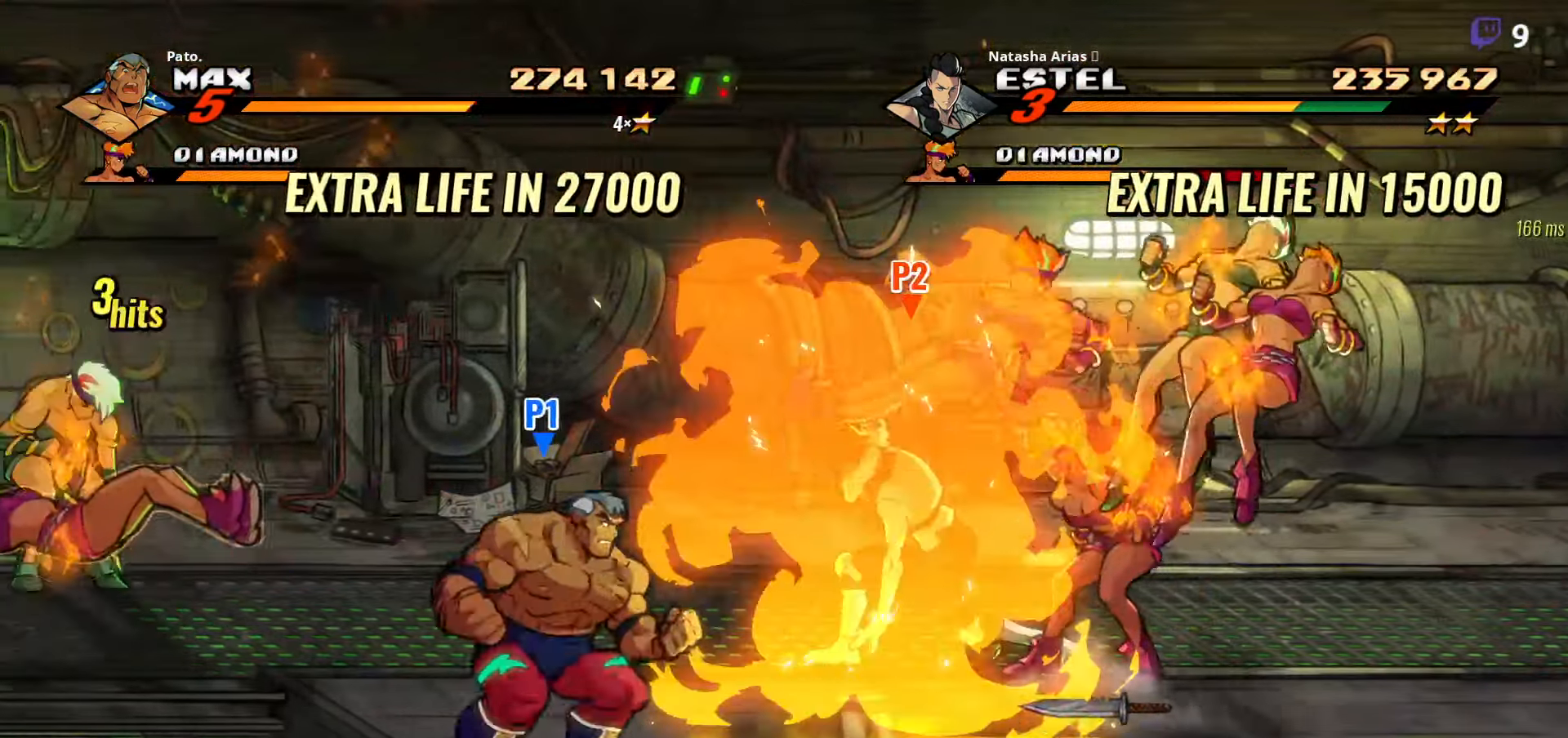
{"buttons": ["DPAD_RIGHT"], "right_stick": "center", "events": [[417, "DPAD_UP", "up"]]}
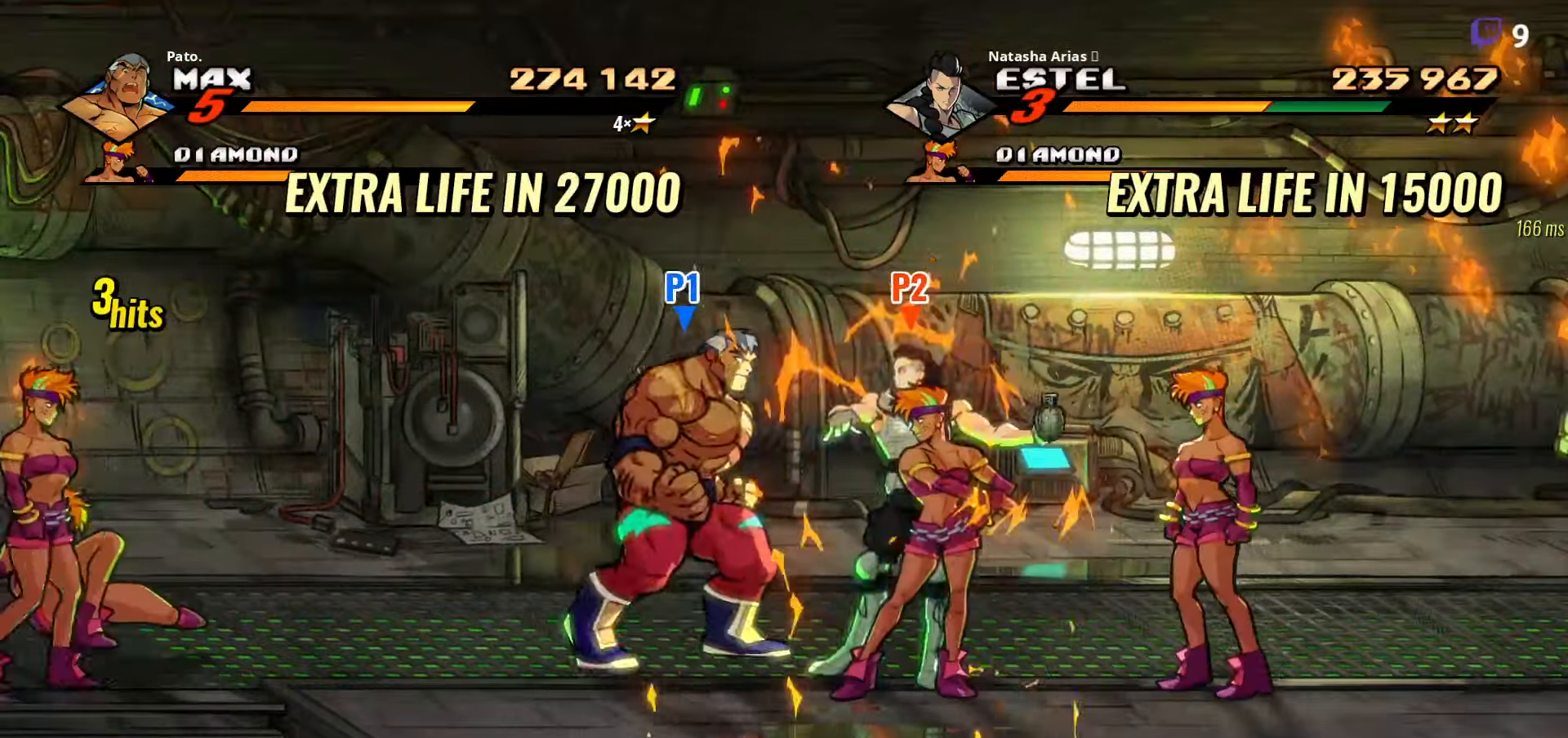
{"buttons": ["DPAD_RIGHT"], "right_stick": "center", "events": [[34, "DPAD_DOWN", "down"], [167, "DPAD_DOWN", "up"]]}
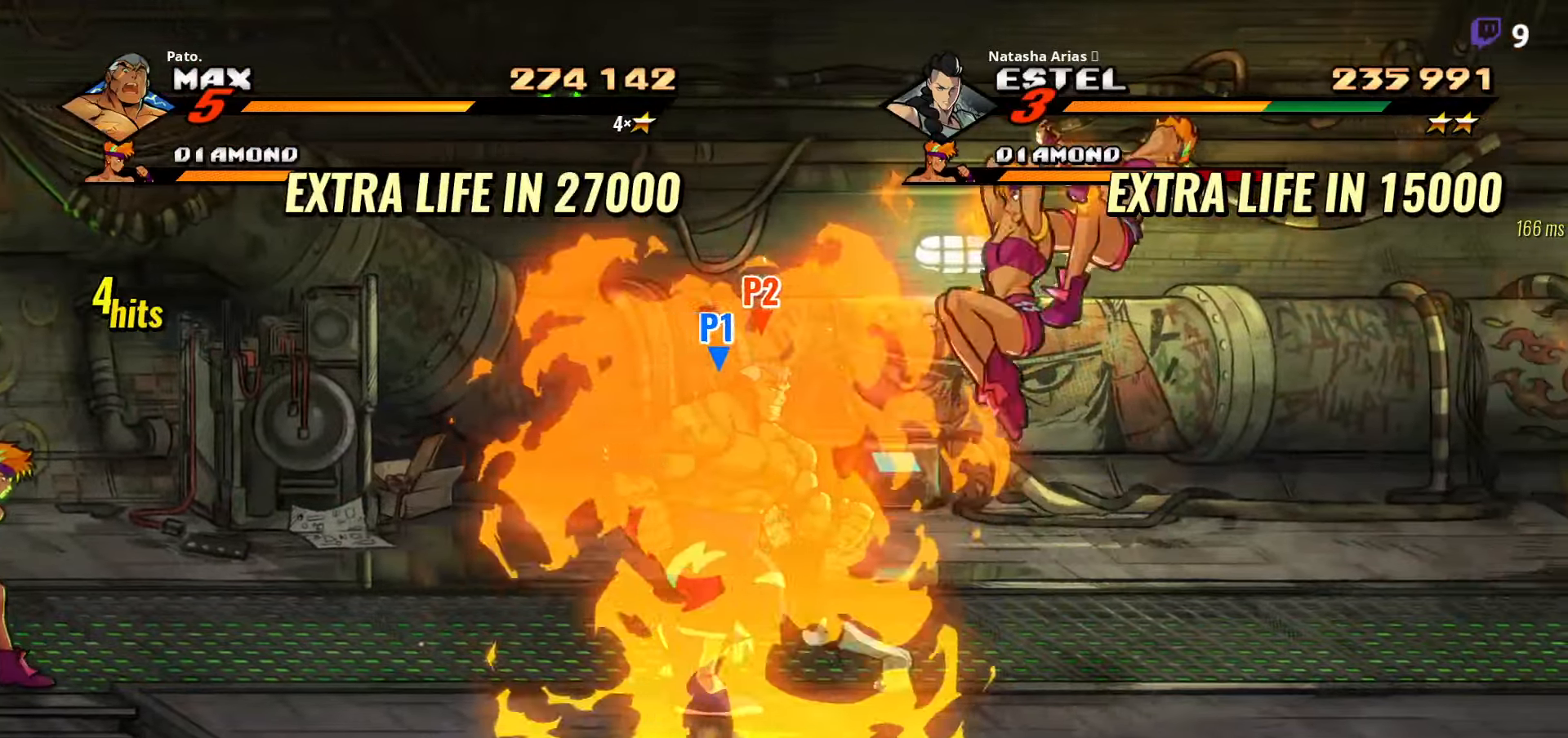
{"buttons": ["DPAD_LEFT"], "right_stick": "center", "events": [[117, "DPAD_RIGHT", "up"], [150, "L1", "down"], [267, "L1", "up"], [367, "DPAD_LEFT", "down"]]}
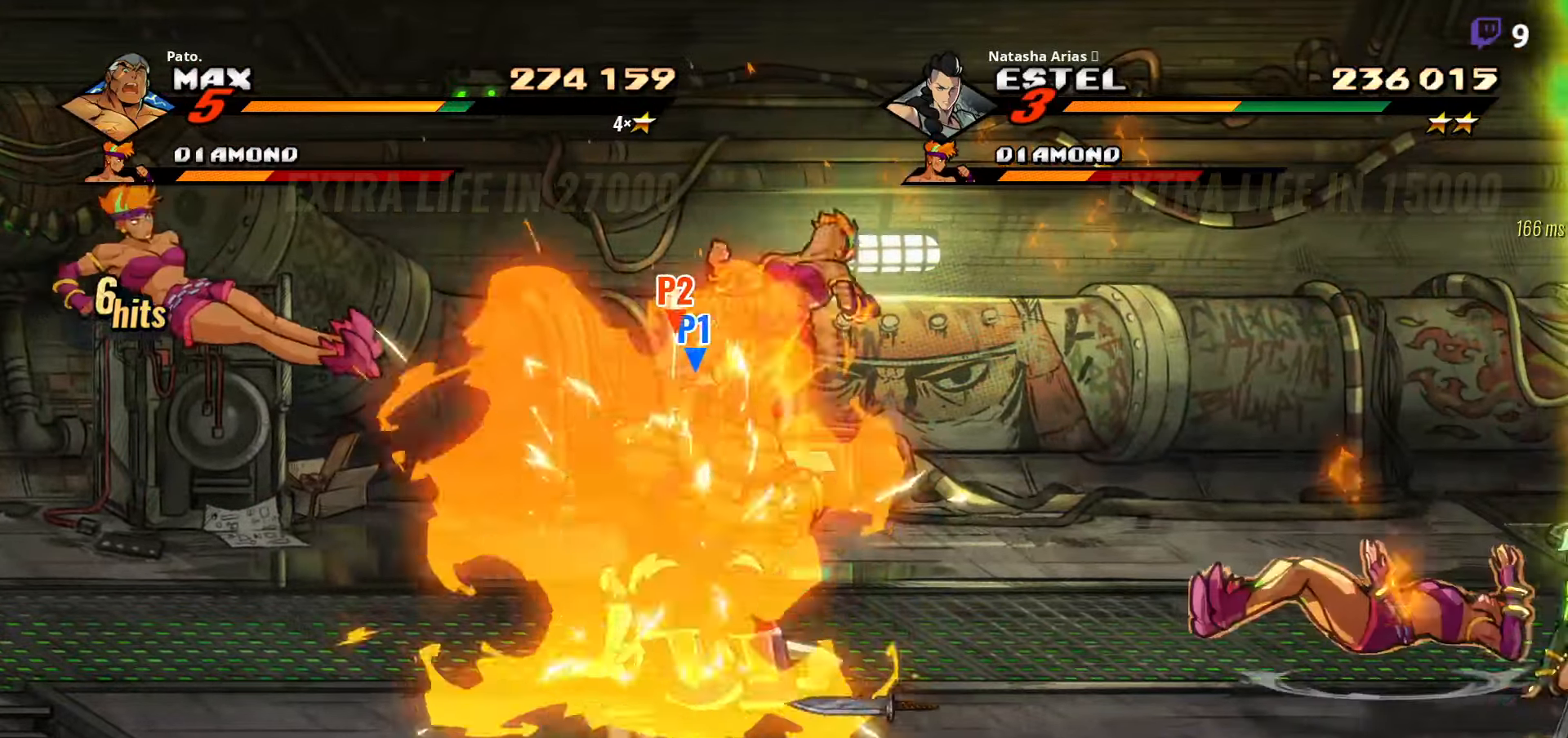
{"buttons": ["DPAD_LEFT"], "right_stick": "center", "events": []}
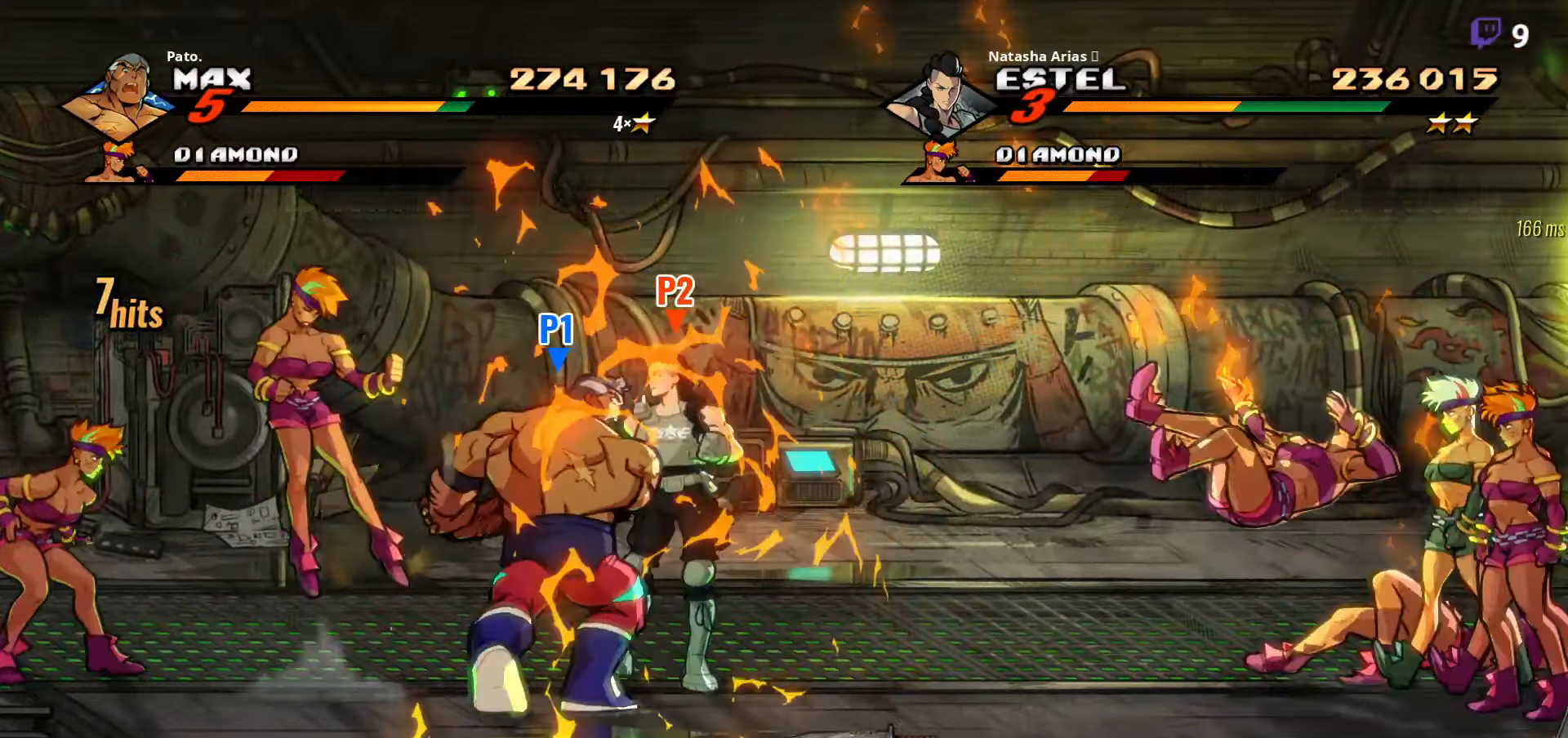
{"buttons": ["DPAD_RIGHT"], "right_stick": "center", "events": [[250, "DPAD_LEFT", "up"], [400, "DPAD_RIGHT", "down"]]}
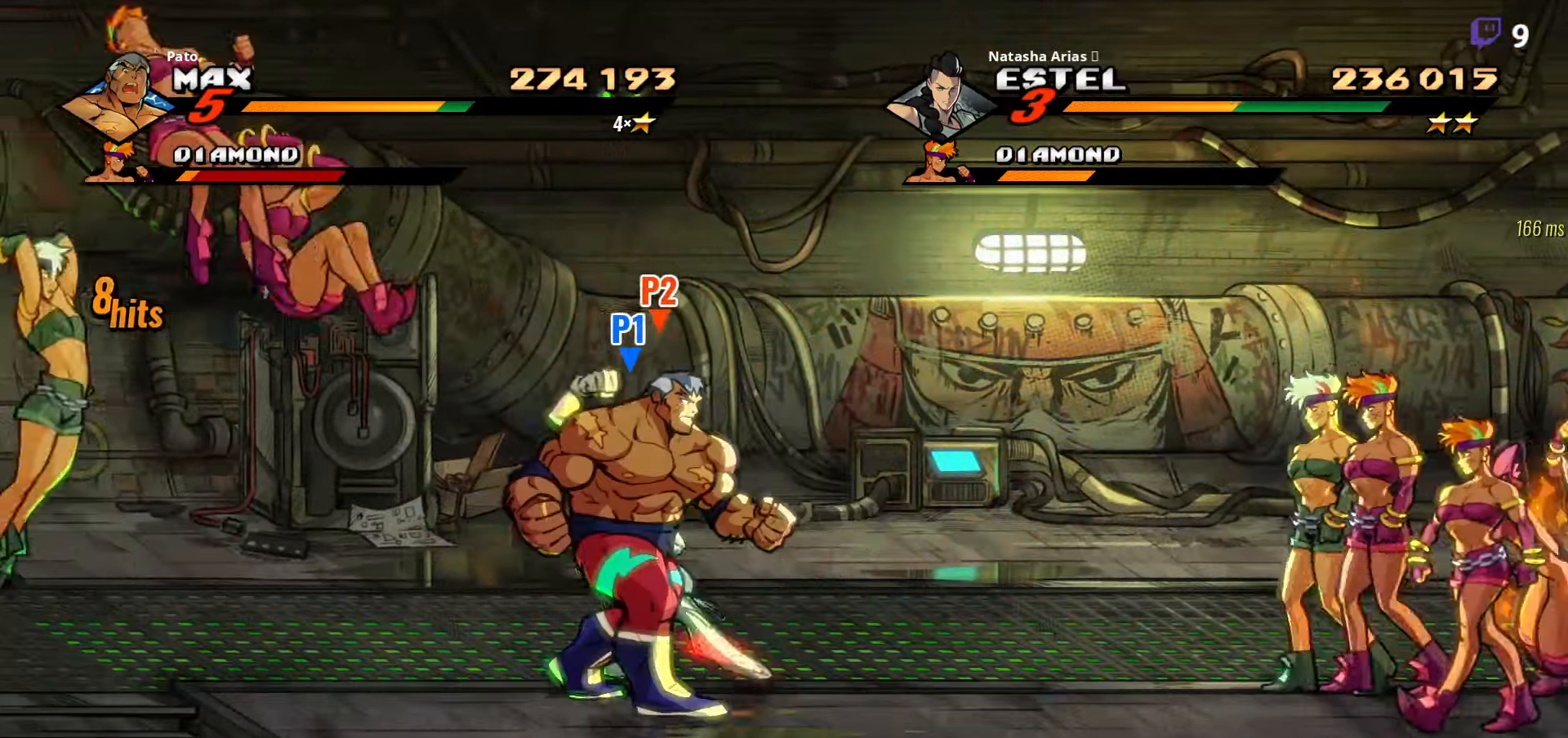
{"buttons": ["Y", "DPAD_LEFT"], "right_stick": "center", "events": [[17, "DPAD_RIGHT", "up"], [50, "DPAD_LEFT", "down"], [50, "L1", "down"], [167, "L1", "up"], [434, "Y", "down"]]}
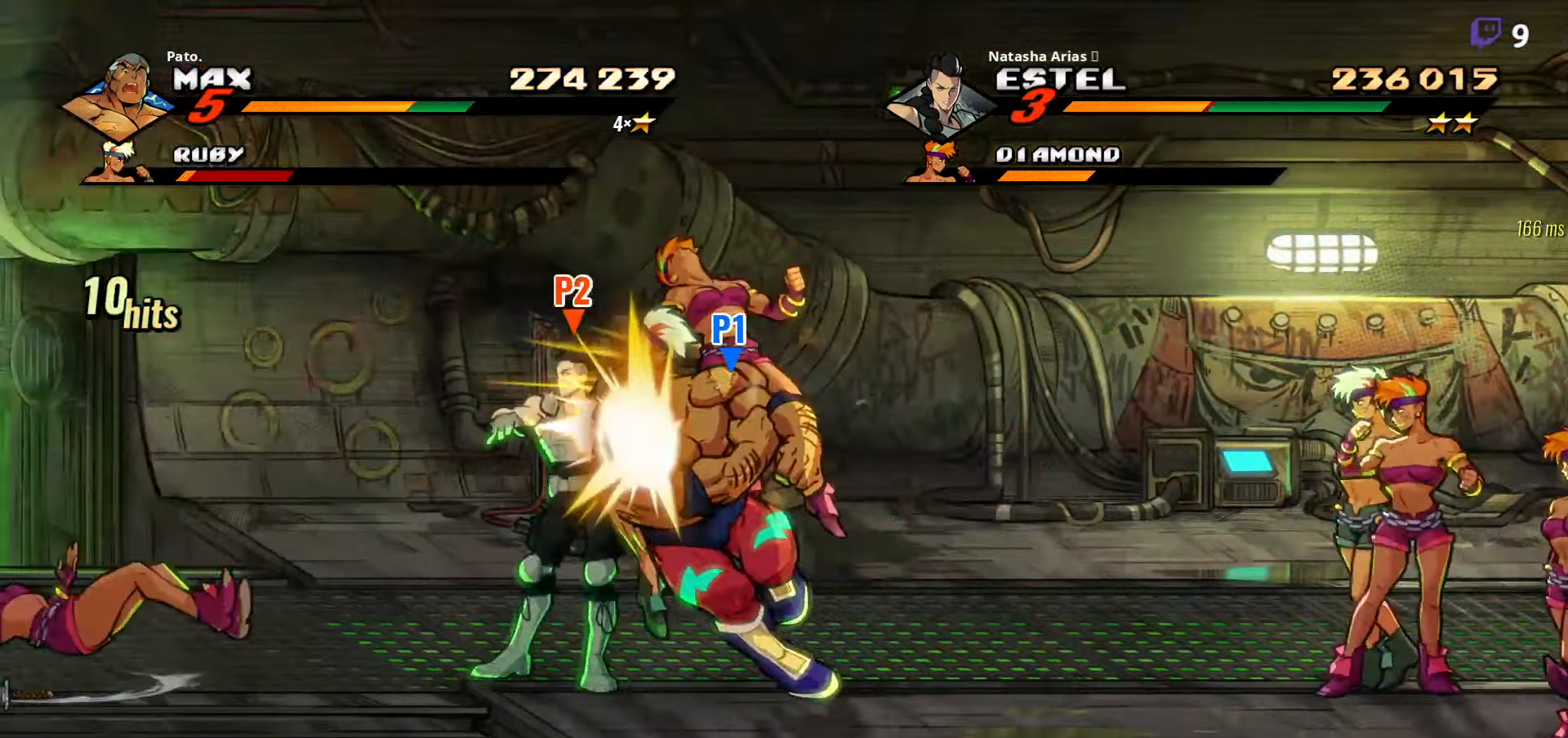
{"buttons": ["DPAD_UP"], "right_stick": "center", "events": [[34, "Y", "up"], [100, "DPAD_UP", "down"], [150, "DPAD_LEFT", "up"]]}
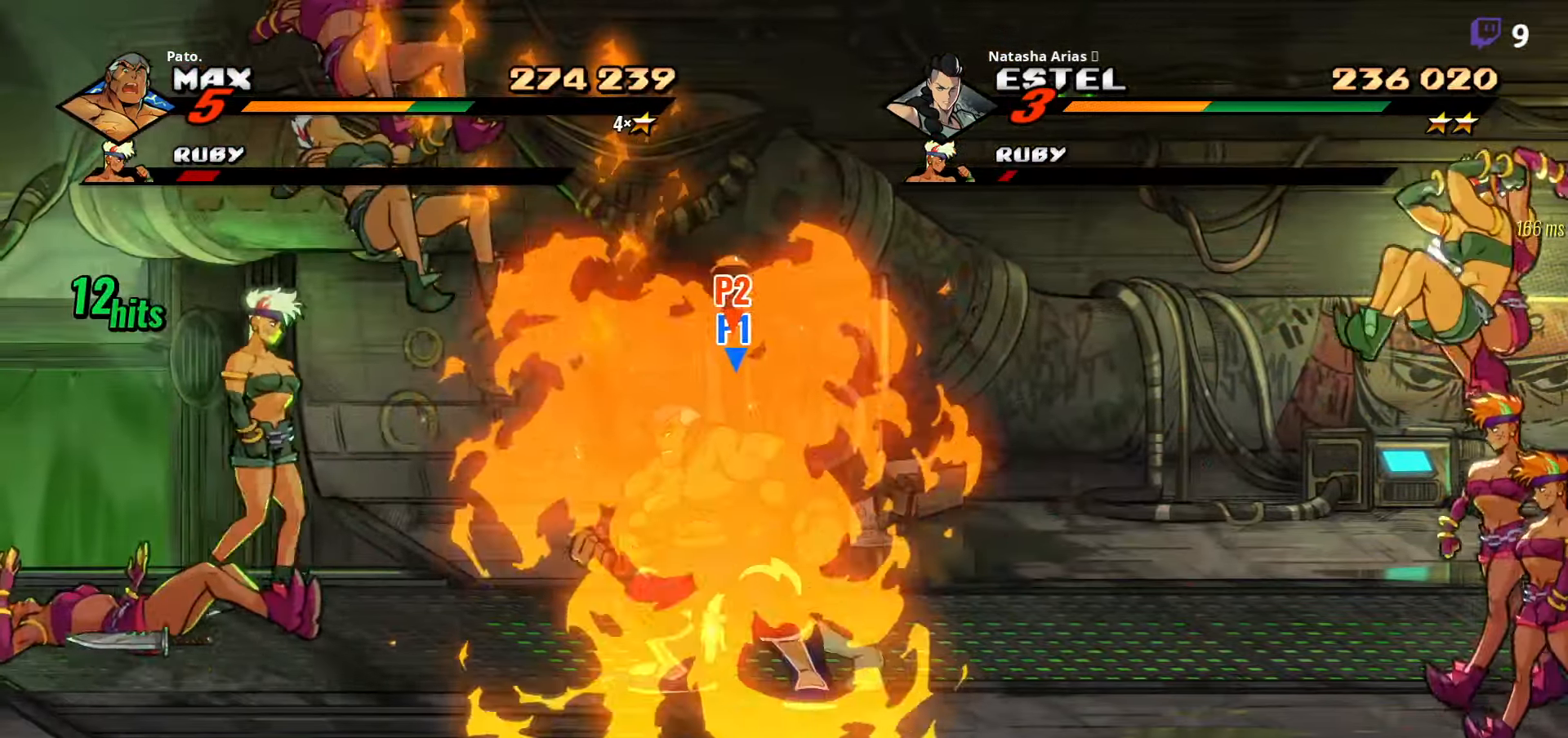
{"buttons": ["DPAD_LEFT"], "right_stick": "center", "events": [[84, "DPAD_LEFT", "down"], [100, "A", "down"], [134, "DPAD_UP", "up"], [217, "A", "up"], [417, "Y", "down"], [500, "Y", "up"]]}
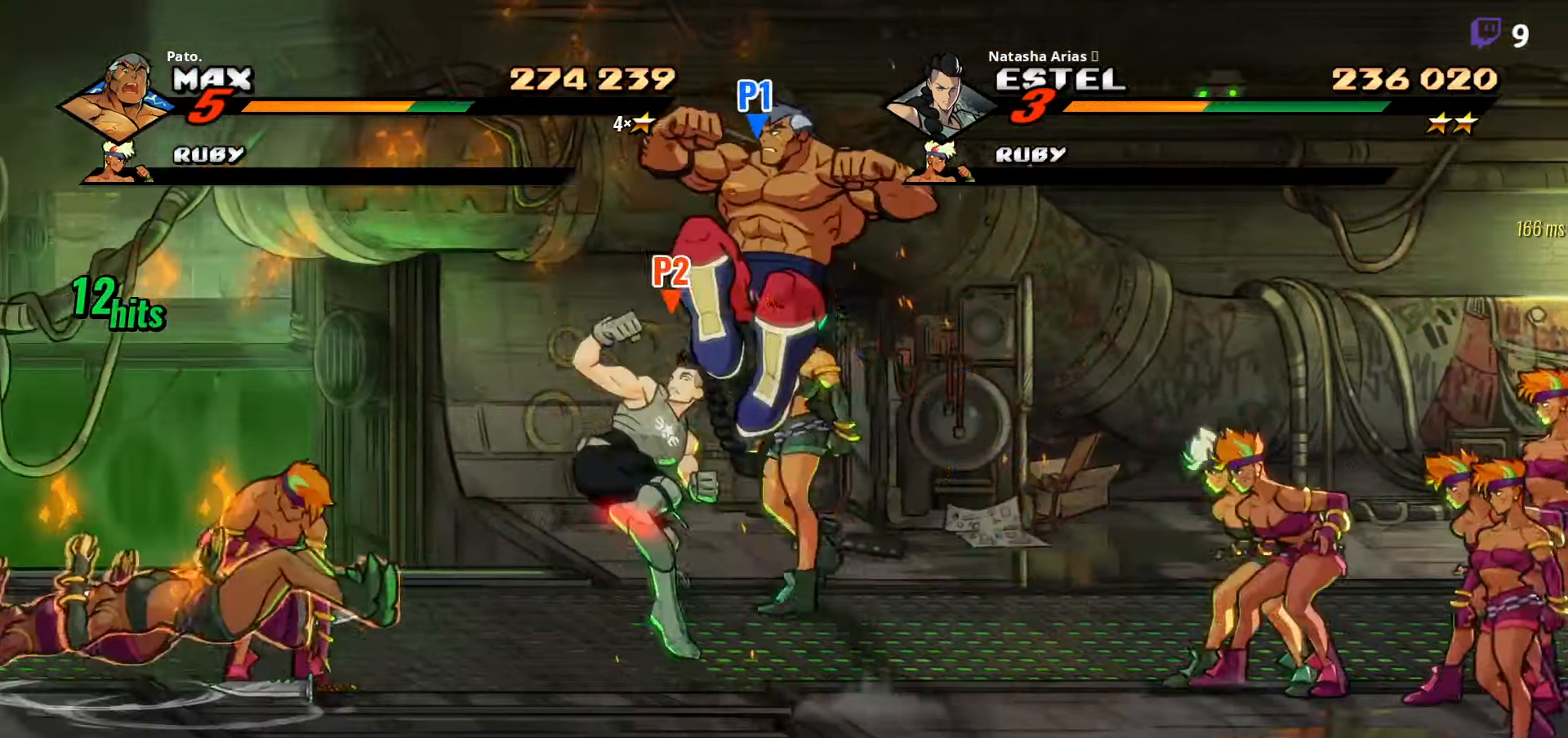
{"buttons": ["DPAD_LEFT"], "right_stick": "center", "events": [[84, "DPAD_UP", "down"], [150, "DPAD_LEFT", "up"], [384, "DPAD_LEFT", "down"], [484, "DPAD_UP", "up"]]}
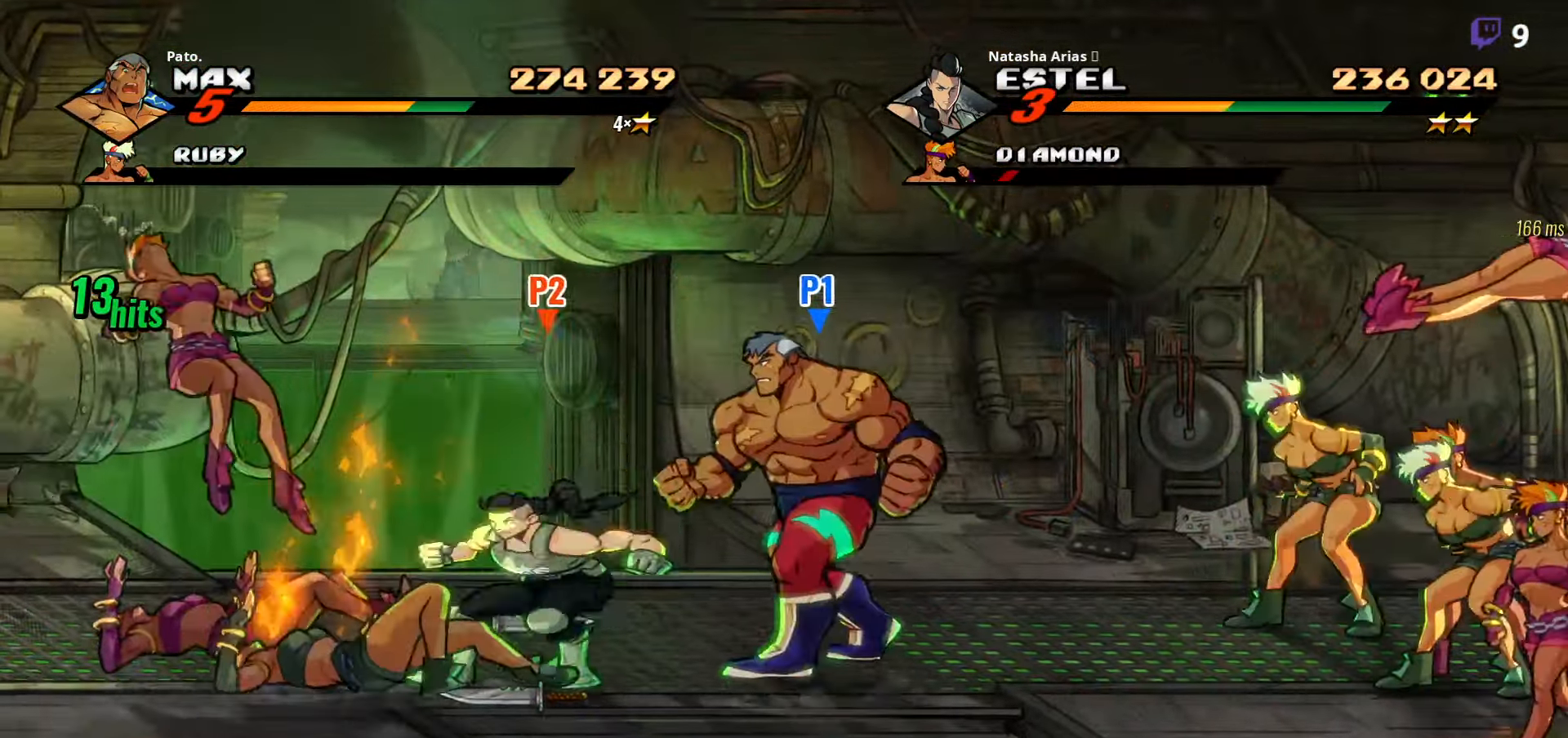
{"buttons": ["DPAD_LEFT"], "right_stick": "center", "events": []}
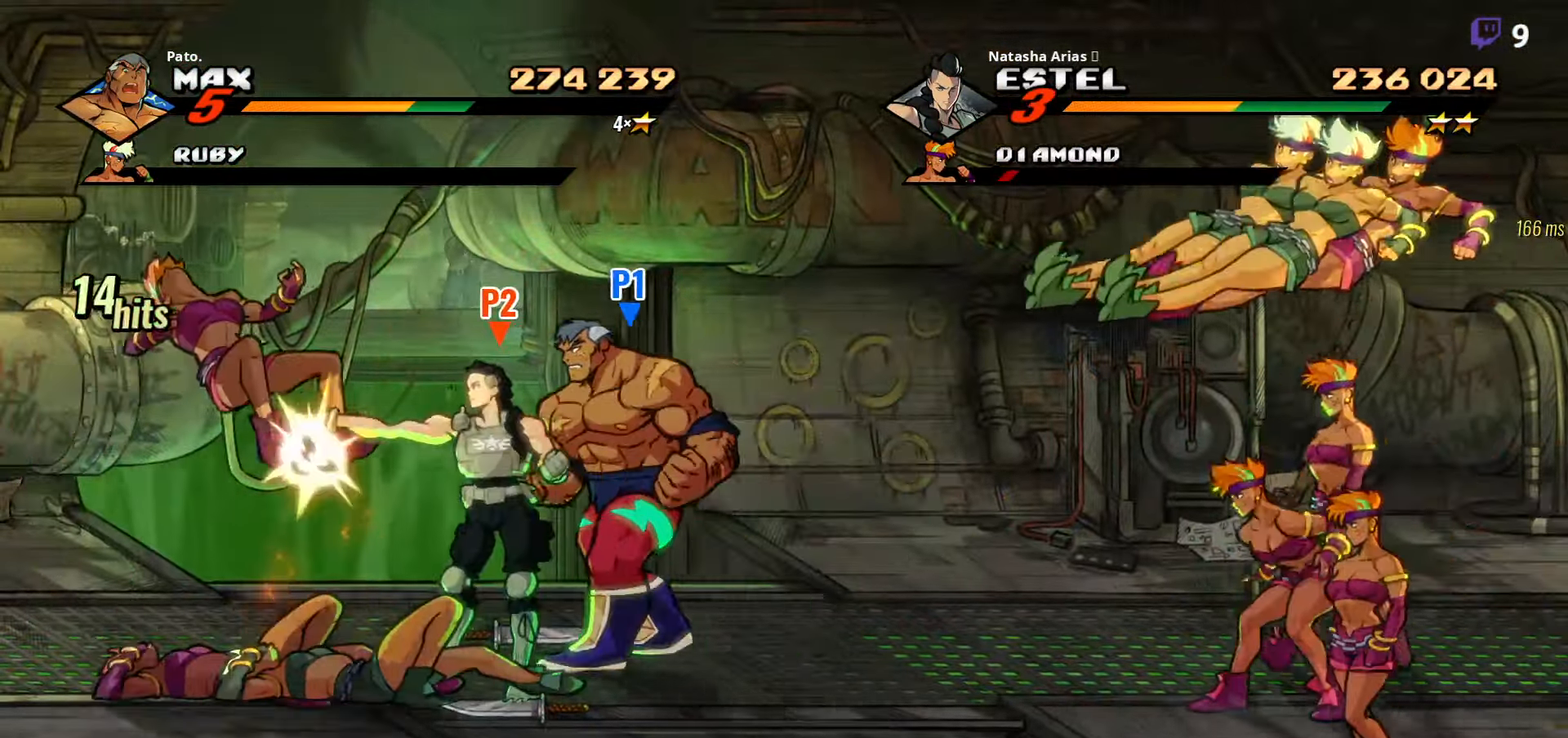
{"buttons": ["DPAD_RIGHT"], "right_stick": "center", "events": [[350, "B", "down"], [433, "B", "up"], [466, "DPAD_LEFT", "up"], [500, "DPAD_RIGHT", "down"]]}
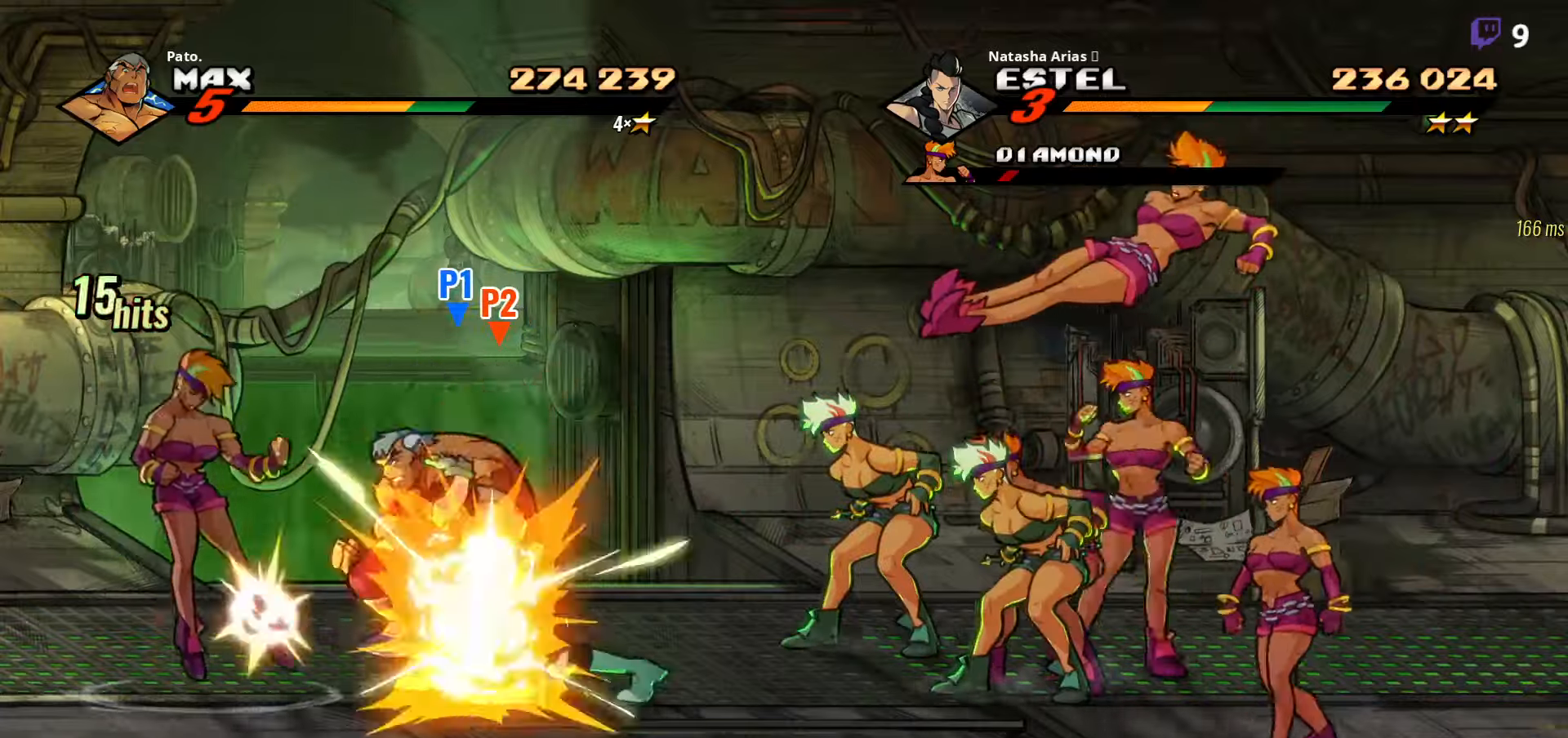
{"buttons": ["DPAD_RIGHT"], "right_stick": "center", "events": [[50, "B", "down"], [133, "B", "up"], [183, "B", "down"], [216, "B", "up"], [250, "L1", "down"], [366, "L1", "up"]]}
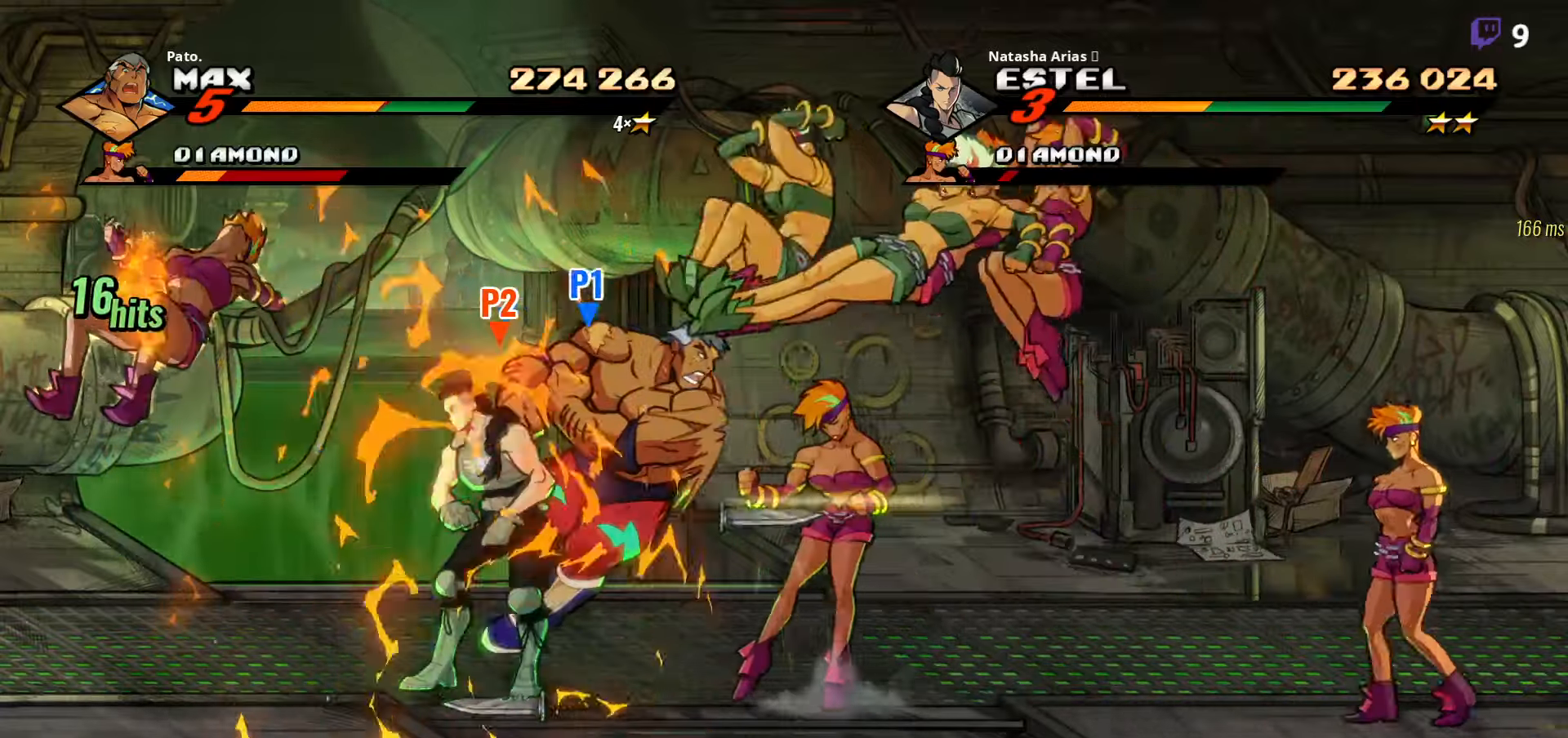
{"buttons": [], "right_stick": "center", "events": [[50, "Y", "down"], [133, "Y", "up"], [183, "Y", "down"], [233, "DPAD_RIGHT", "up"], [250, "Y", "up"], [383, "L1", "down"], [483, "L1", "up"]]}
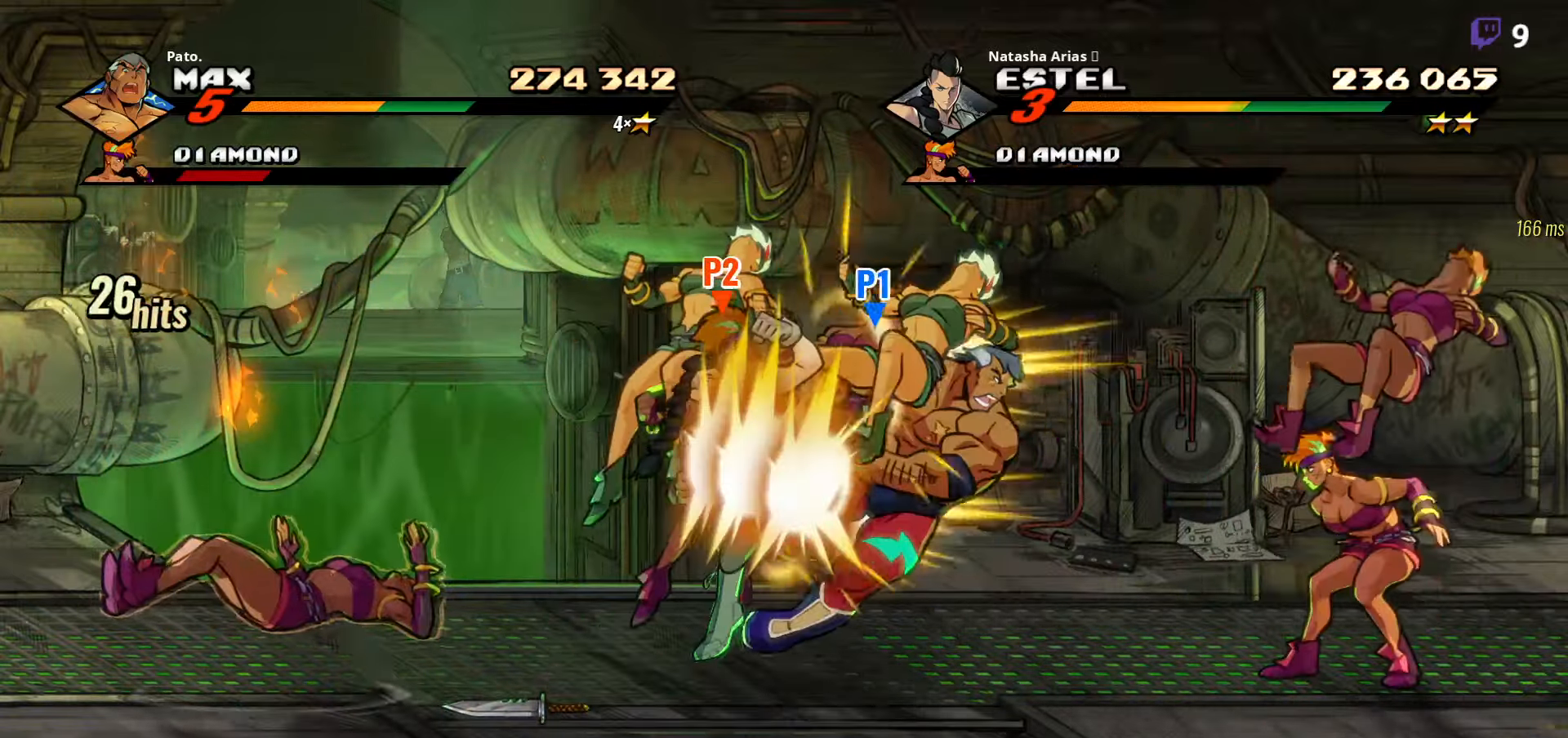
{"buttons": ["DPAD_RIGHT"], "right_stick": "center", "events": [[33, "L1", "down"], [116, "L1", "up"], [183, "L1", "down"], [233, "L1", "up"], [283, "L1", "down"], [350, "L1", "up"], [466, "DPAD_RIGHT", "down"]]}
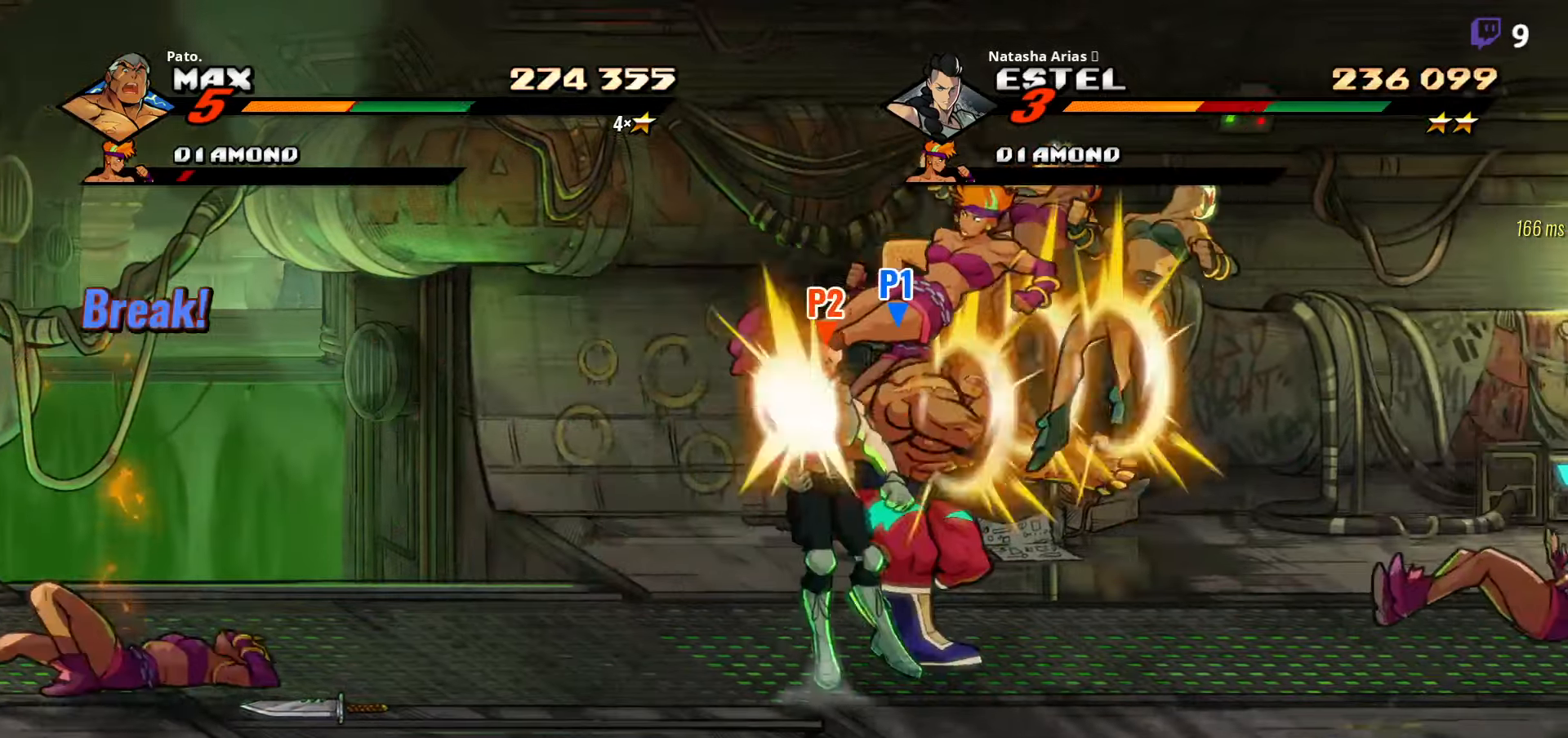
{"buttons": ["DPAD_RIGHT"], "right_stick": "center", "events": [[316, "Y", "down"], [433, "Y", "up"]]}
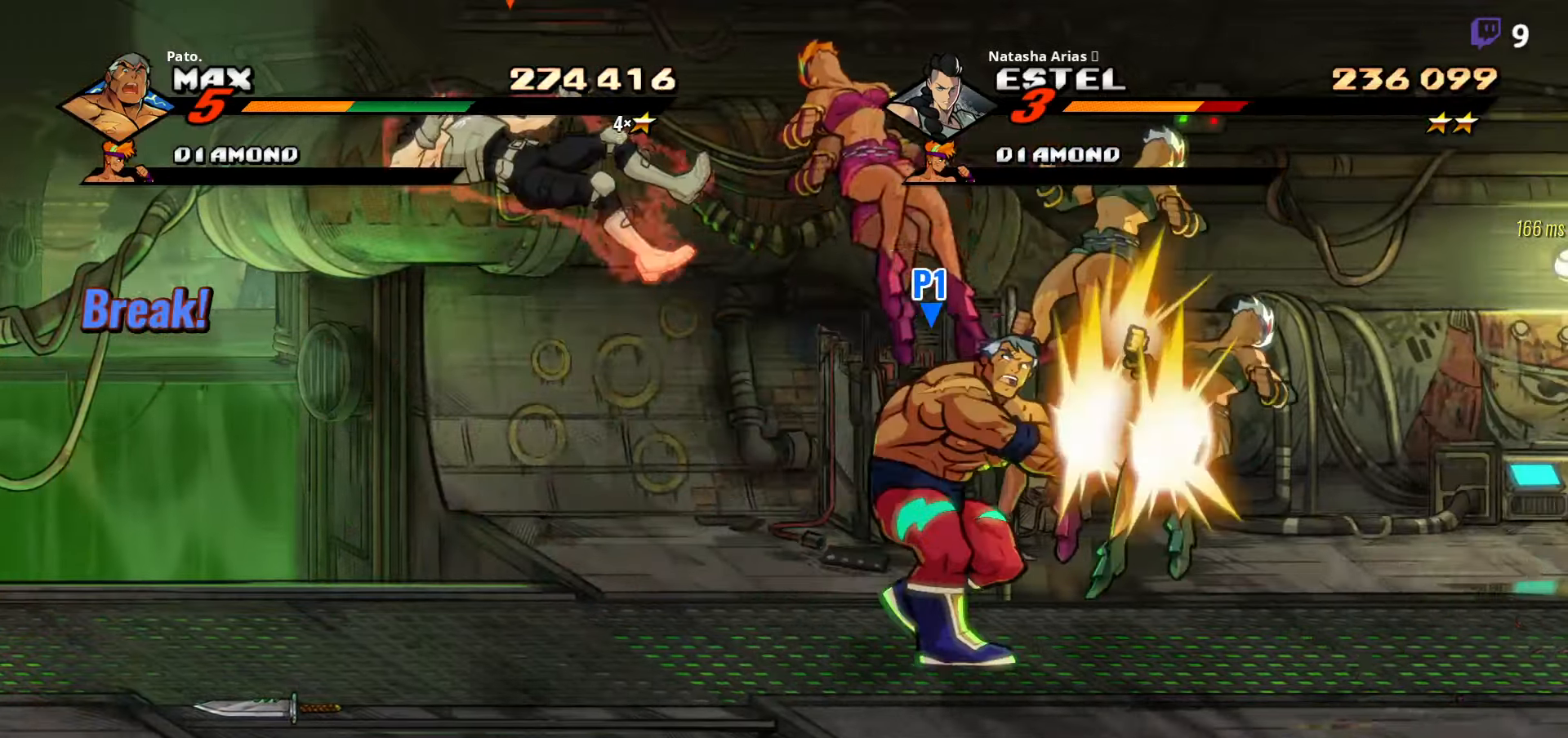
{"buttons": ["DPAD_RIGHT"], "right_stick": "center", "events": []}
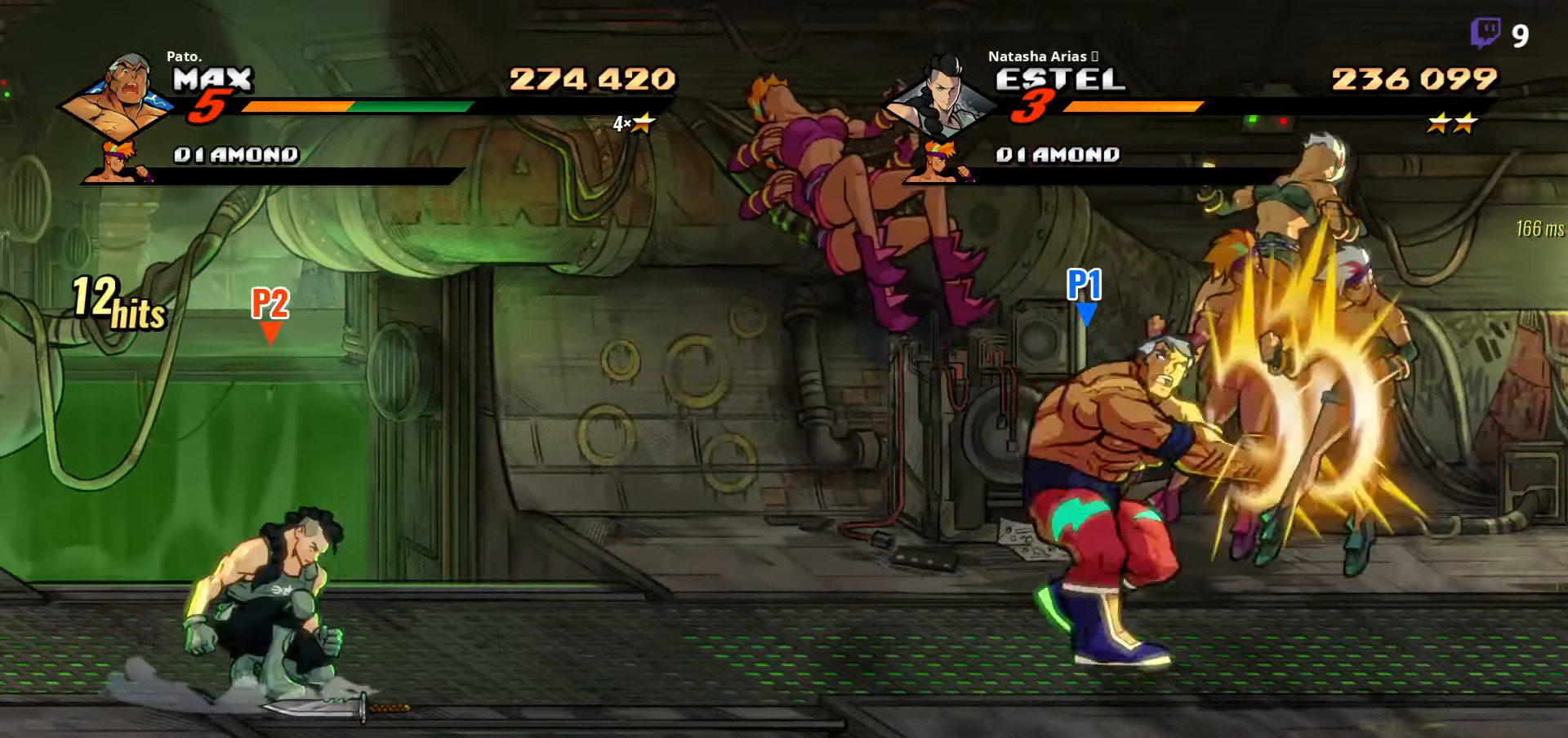
{"buttons": ["L1", "DPAD_RIGHT"], "right_stick": "center", "events": [[333, "A", "down"], [450, "A", "up"], [466, "L1", "down"]]}
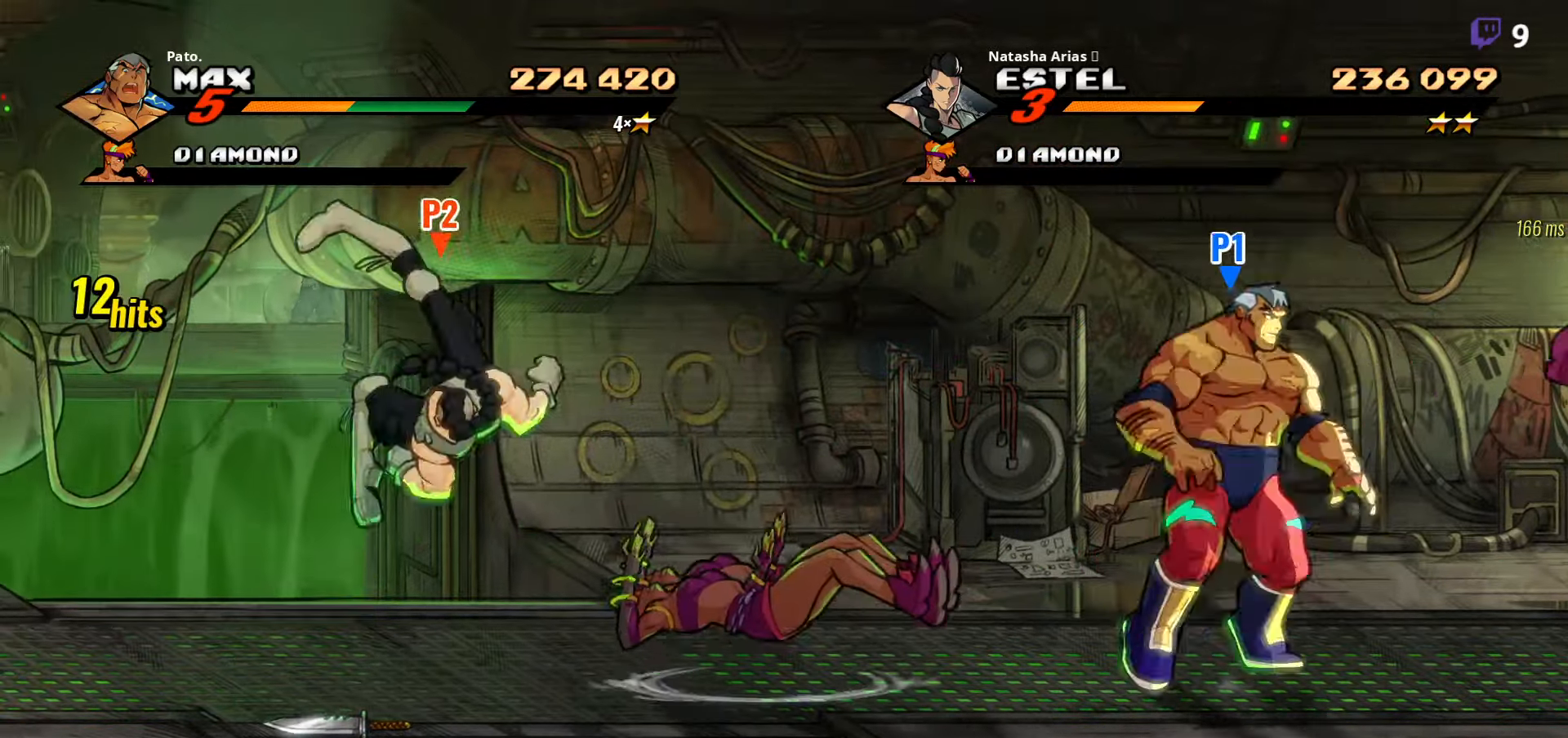
{"buttons": [], "right_stick": "center", "events": [[100, "L1", "up"], [350, "Y", "down"], [433, "DPAD_RIGHT", "up"], [433, "Y", "up"]]}
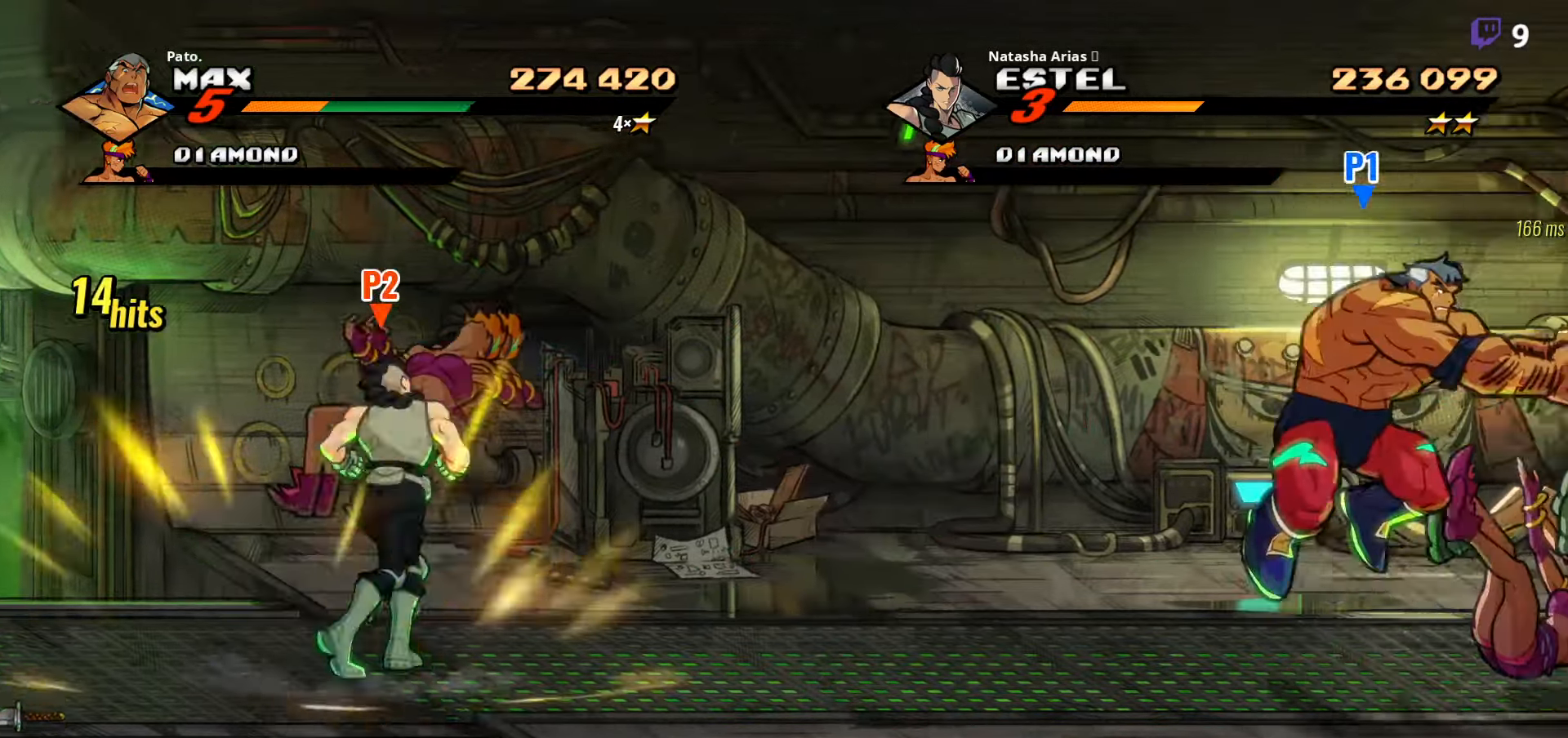
{"buttons": ["DPAD_DOWN", "DPAD_RIGHT"], "right_stick": "center", "events": [[216, "DPAD_RIGHT", "down"], [233, "DPAD_DOWN", "down"]]}
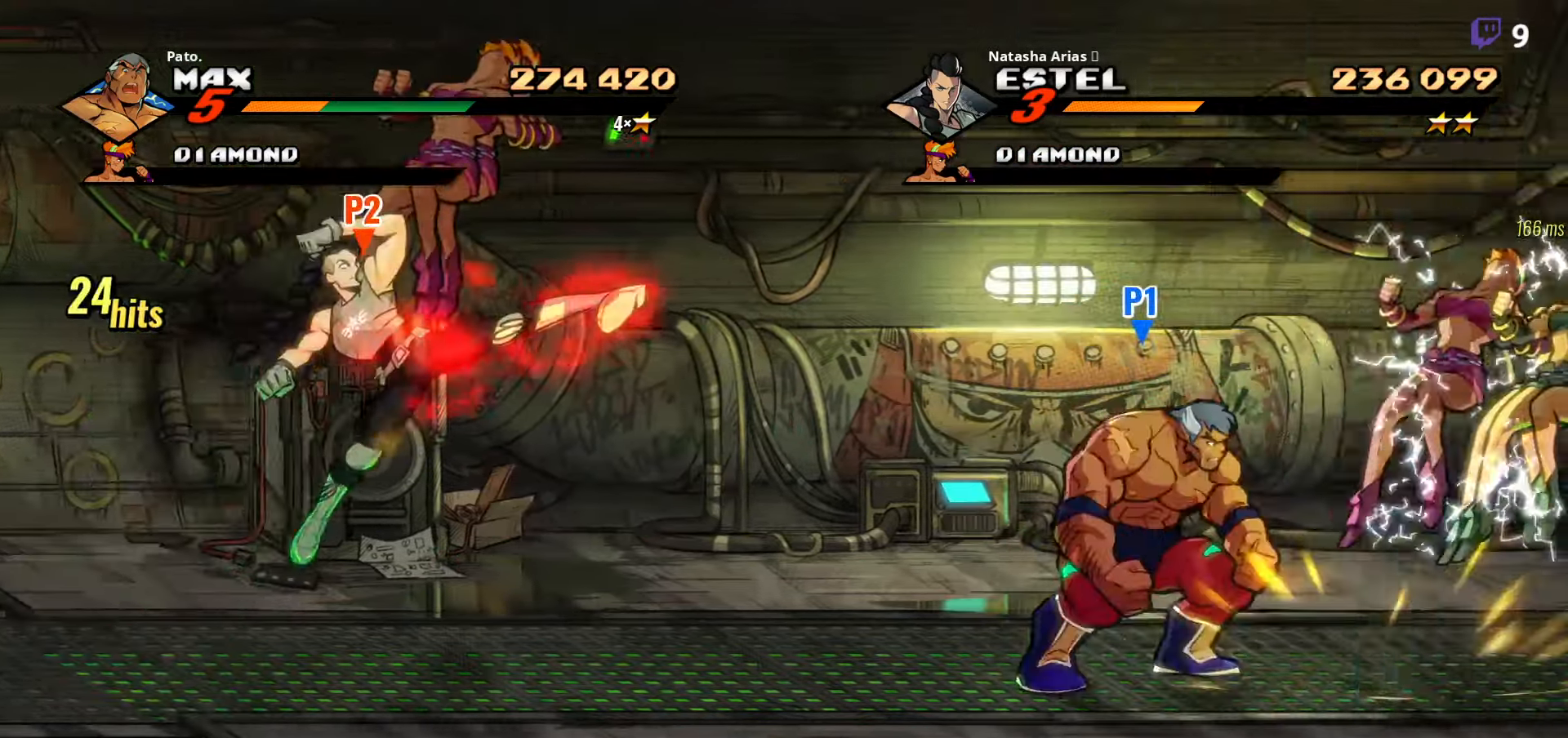
{"buttons": ["DPAD_RIGHT"], "right_stick": "center", "events": [[416, "DPAD_DOWN", "up"]]}
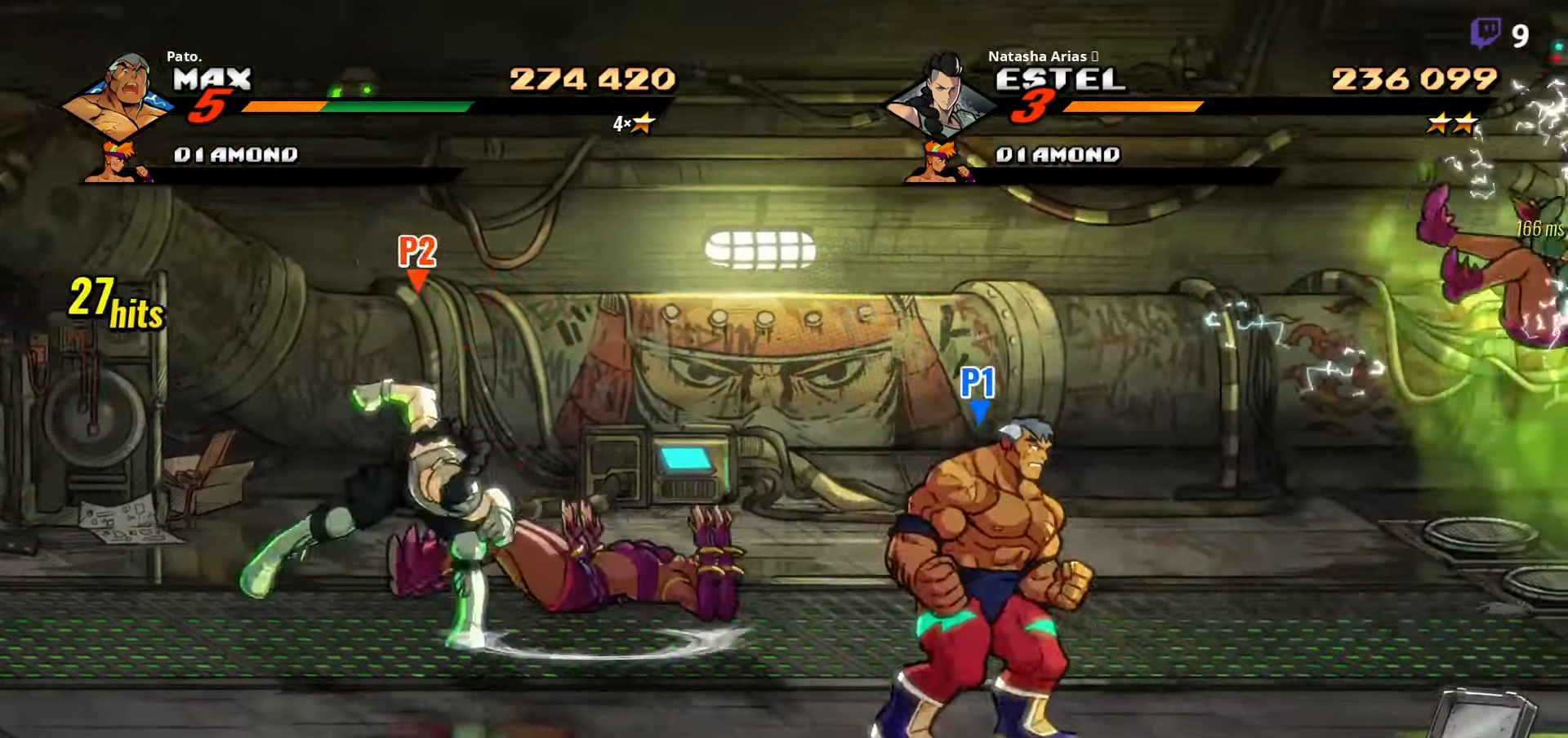
{"buttons": ["DPAD_RIGHT"], "right_stick": "center", "events": []}
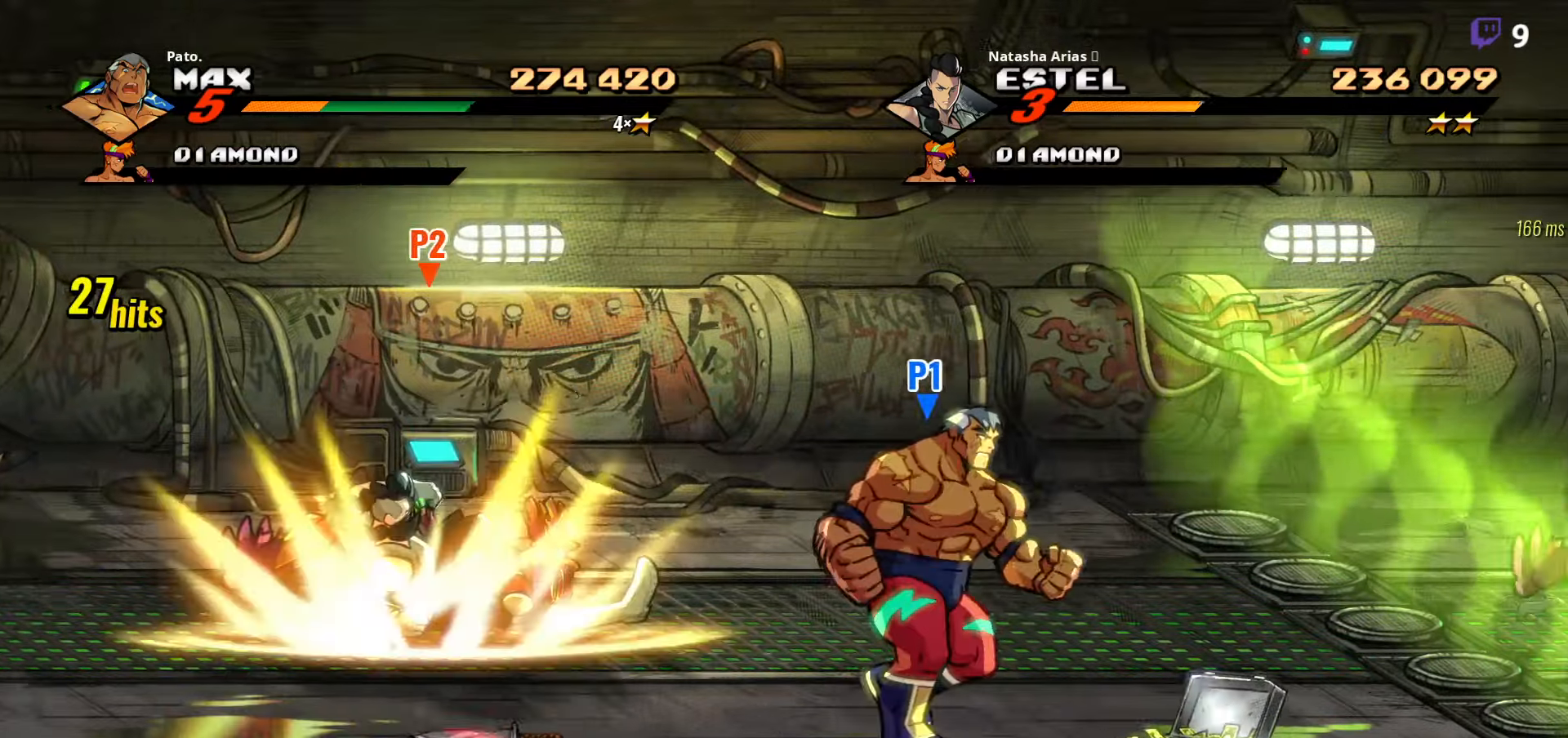
{"buttons": ["DPAD_UP"], "right_stick": "center", "events": [[17, "DPAD_UP", "down"], [500, "DPAD_RIGHT", "up"]]}
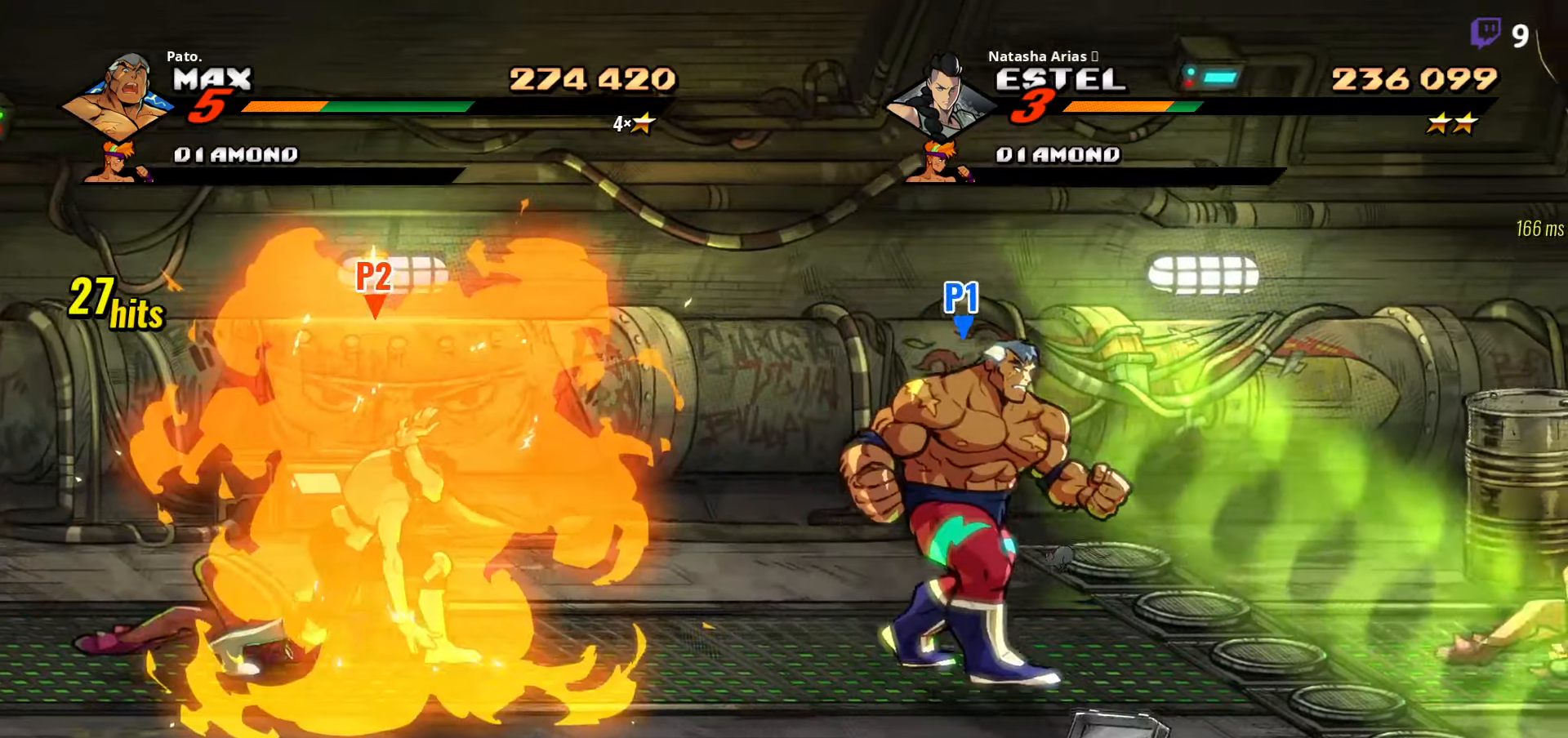
{"buttons": ["DPAD_UP"], "right_stick": "center", "events": [[33, "DPAD_UP", "up"], [433, "DPAD_UP", "down"]]}
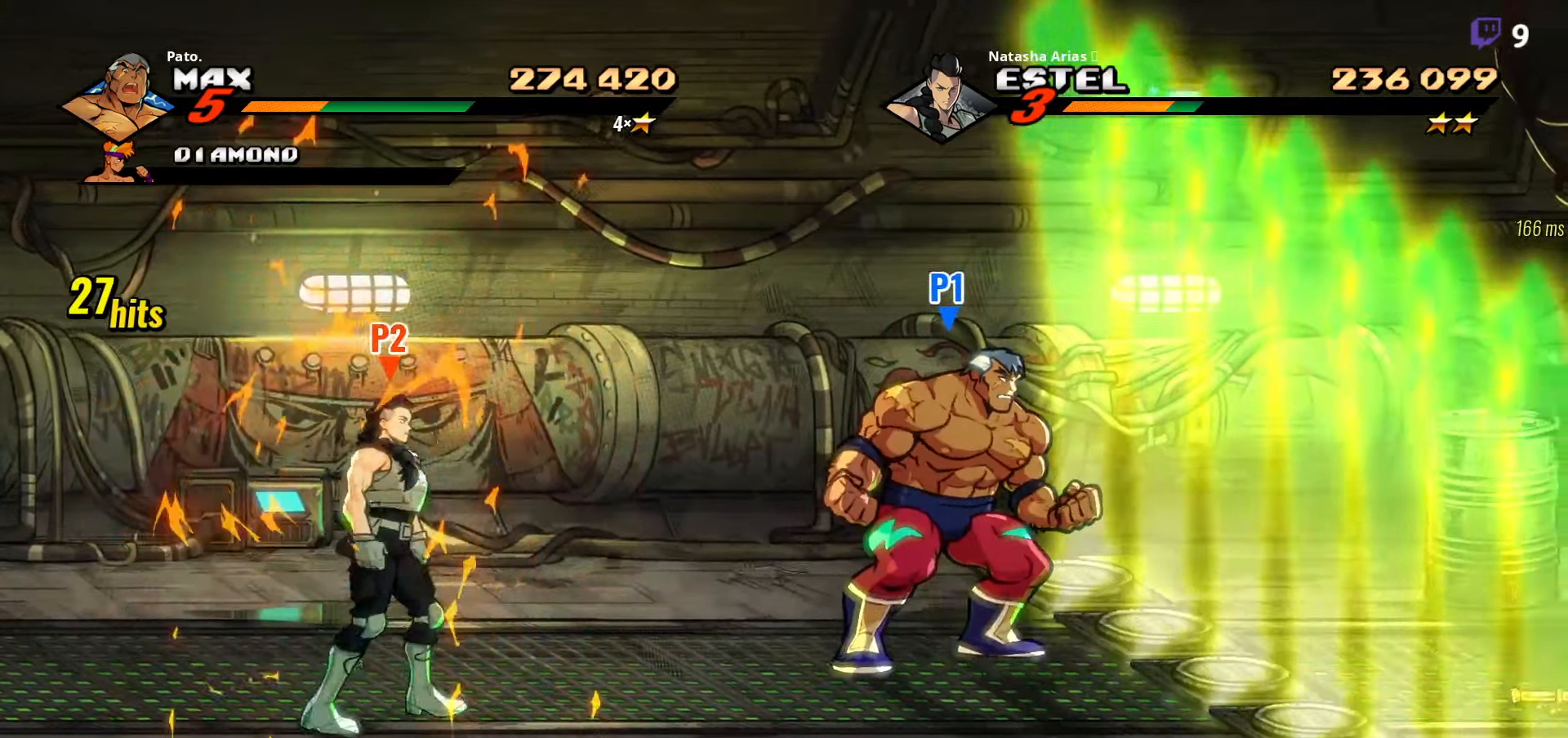
{"buttons": [], "right_stick": "center", "events": [[117, "DPAD_UP", "up"], [433, "DPAD_RIGHT", "down"], [483, "DPAD_RIGHT", "up"]]}
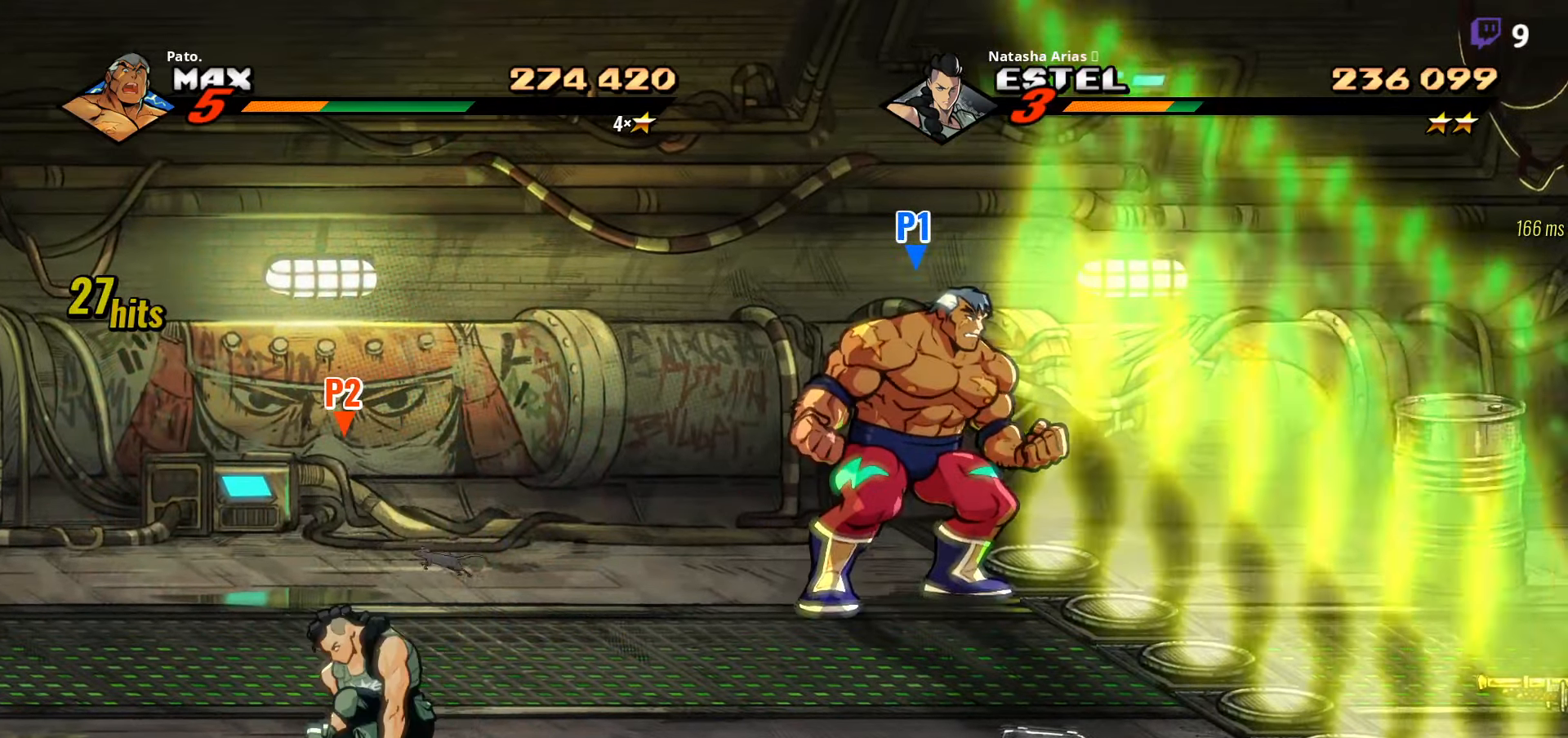
{"buttons": [], "right_stick": "center", "events": [[150, "DPAD_RIGHT", "down"], [183, "DPAD_RIGHT", "up"], [233, "DPAD_RIGHT", "down"], [300, "Y", "down"], [383, "Y", "up"], [450, "DPAD_RIGHT", "up"]]}
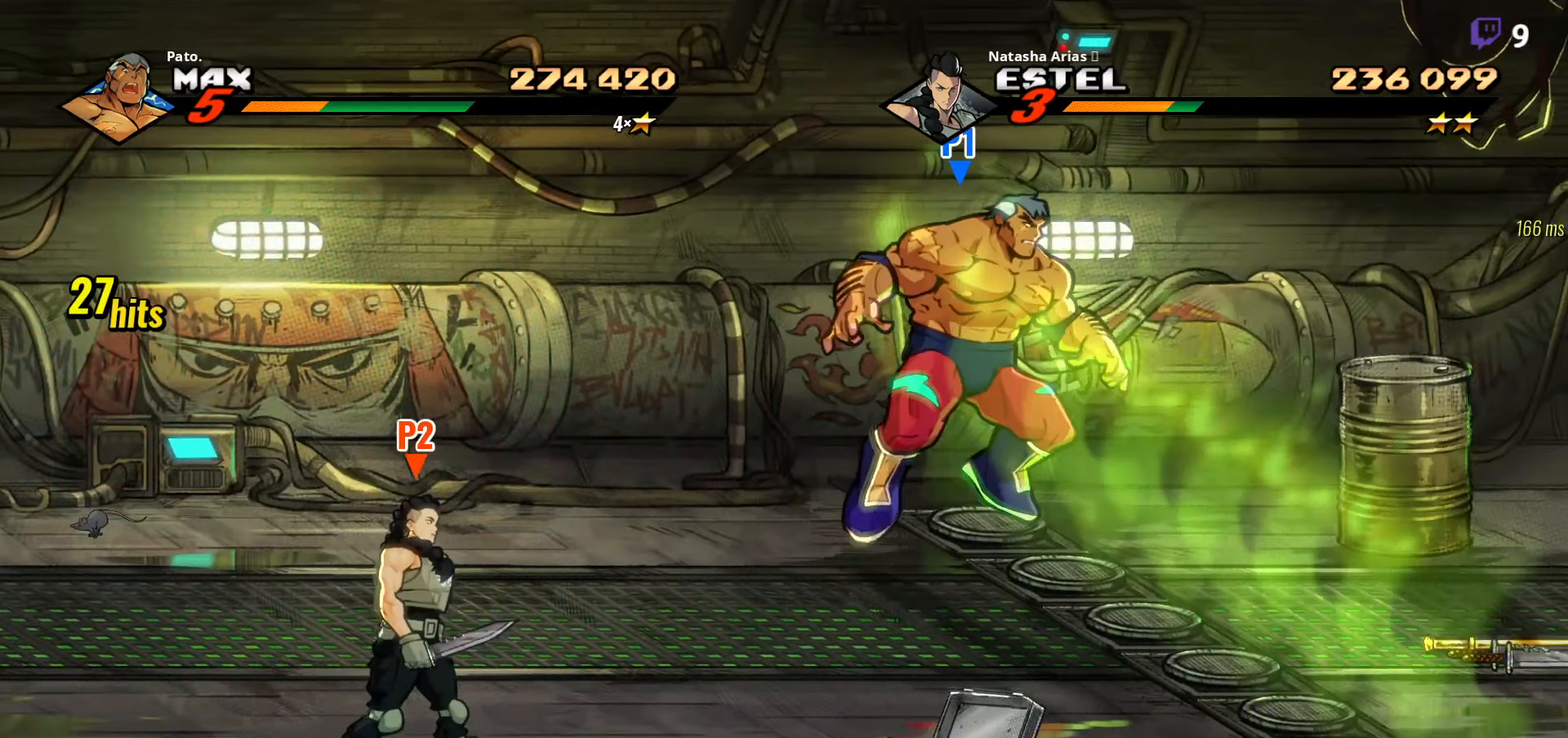
{"buttons": ["DPAD_RIGHT"], "right_stick": "center", "events": [[150, "Y", "down"], [217, "DPAD_RIGHT", "down"], [250, "Y", "up"]]}
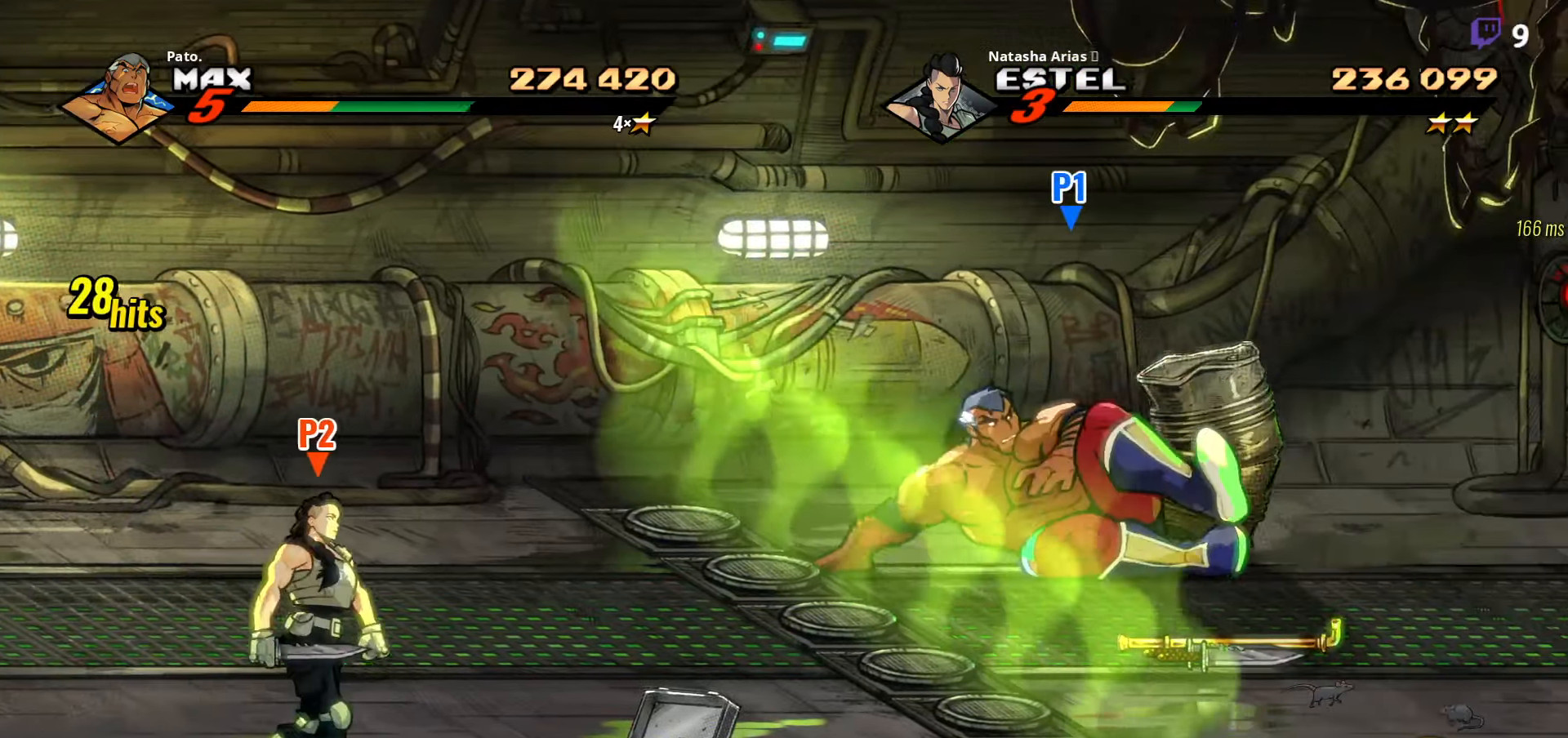
{"buttons": ["B"], "right_stick": "center", "events": [[100, "DPAD_DOWN", "down"], [217, "DPAD_RIGHT", "up"], [483, "B", "down"], [500, "DPAD_DOWN", "up"]]}
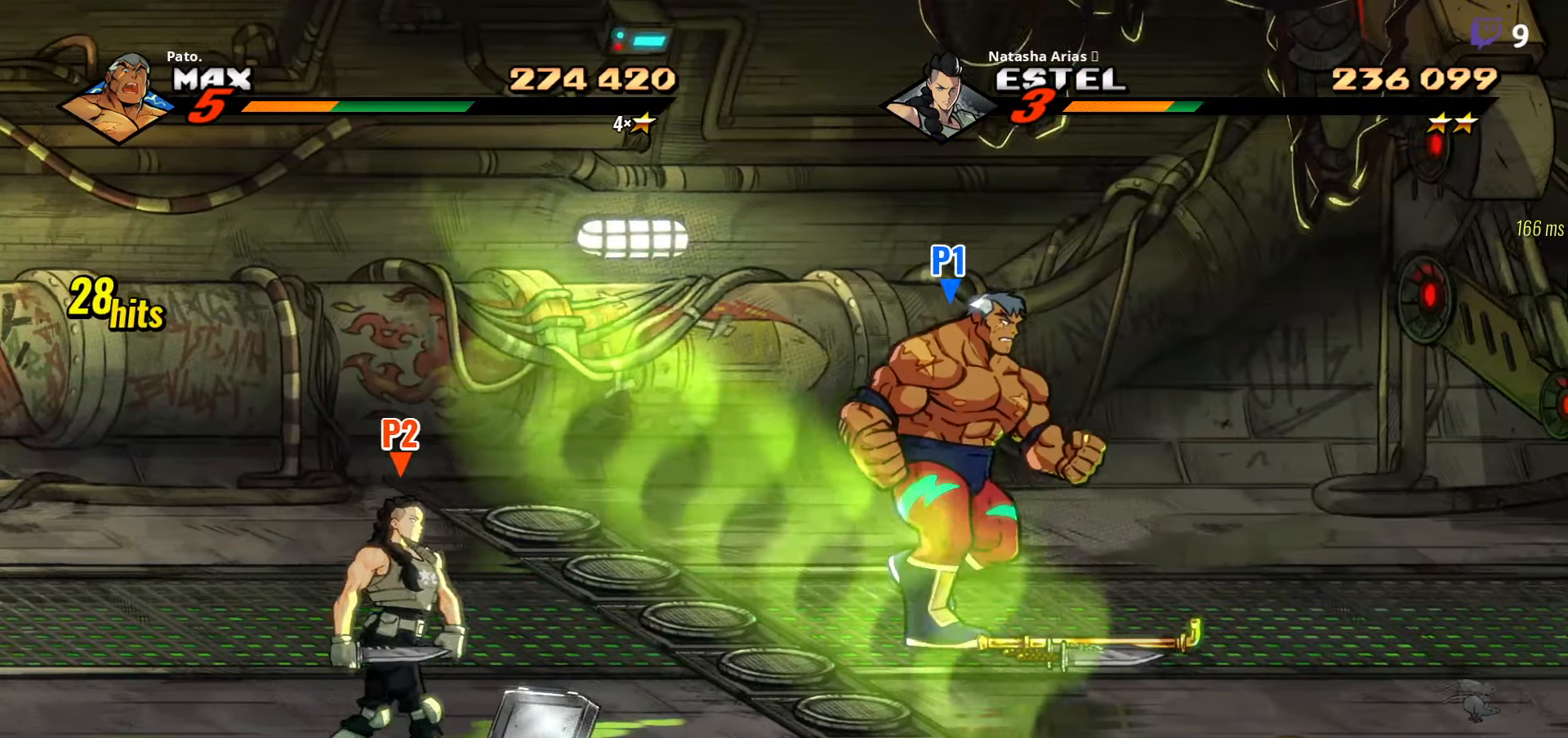
{"buttons": ["DPAD_UP"], "right_stick": "center", "events": [[83, "B", "up"], [133, "DPAD_UP", "down"]]}
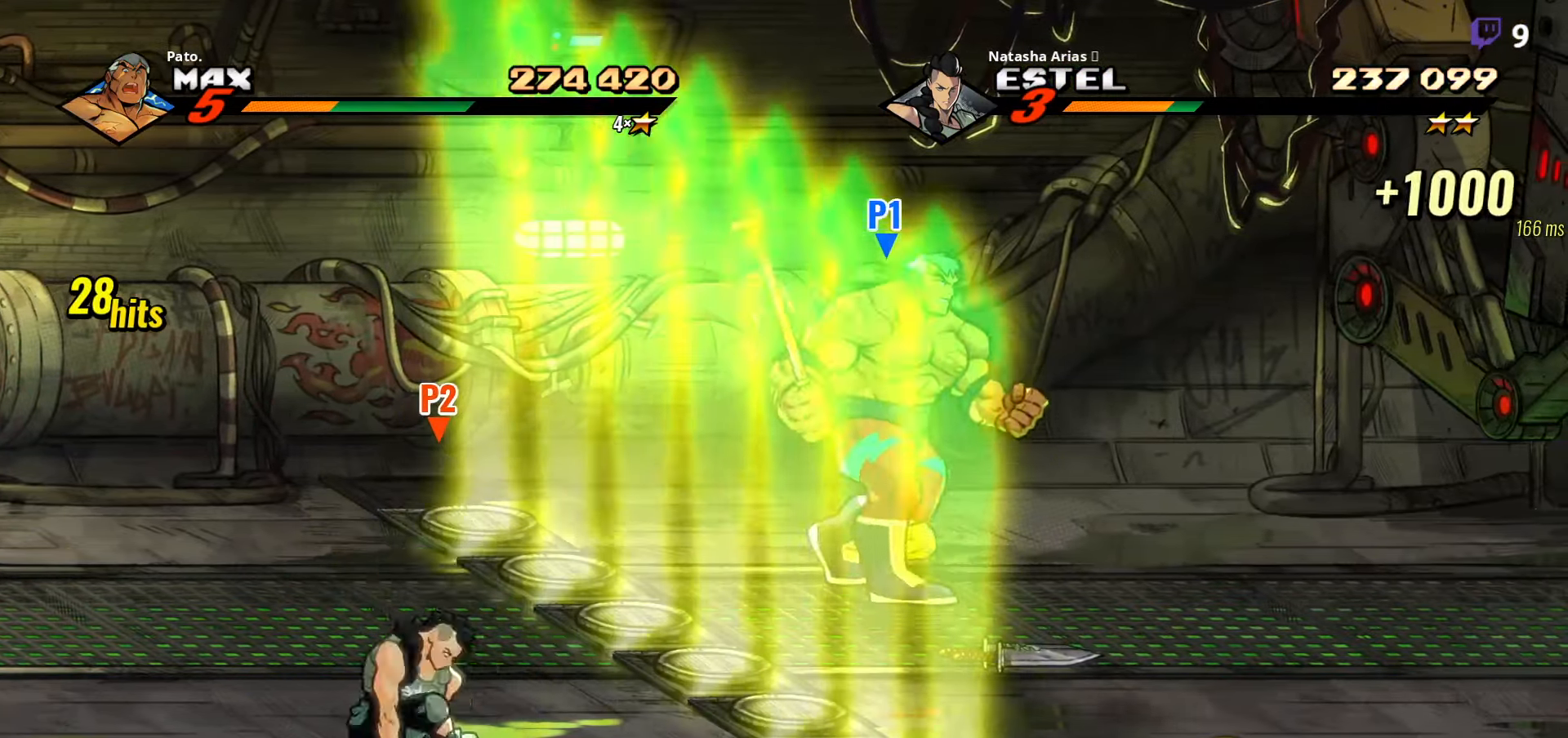
{"buttons": ["DPAD_RIGHT"], "right_stick": "center", "events": [[17, "DPAD_UP", "up"], [83, "B", "down"], [200, "B", "up"], [200, "DPAD_RIGHT", "down"]]}